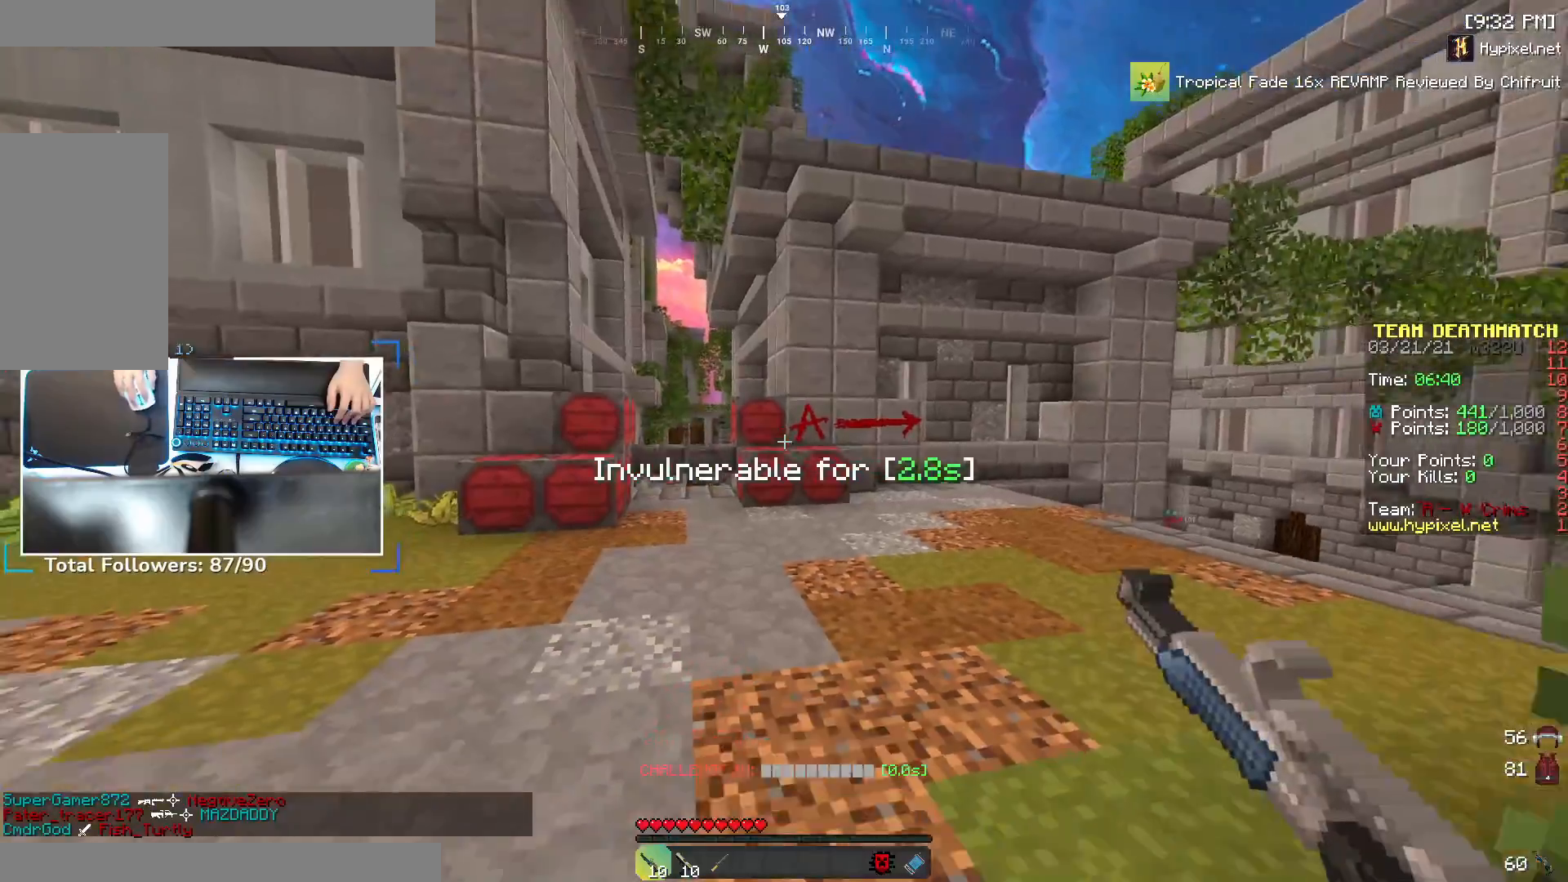
Gameplay with keyboard and mouse; each line is a JSON object with the keys and mouse buttons held at the frame after it. "events" lists presses ("down") and releases ("up") of "a", "d", "s", "space", "w", "mouse_left" and "mouse_right" between this image and that frame as [ms after this image, input, new state], when the widget could be followed in between. "mouse_left", "mouse_right" = the "left", "right" buttons of the "mouse" list. No other keys are recorded. Fast repeated clicks can show as one long hold. Mouse movement is not recorded.
{"keys": [], "mouse": [], "events": [[83, "s", "up"]]}
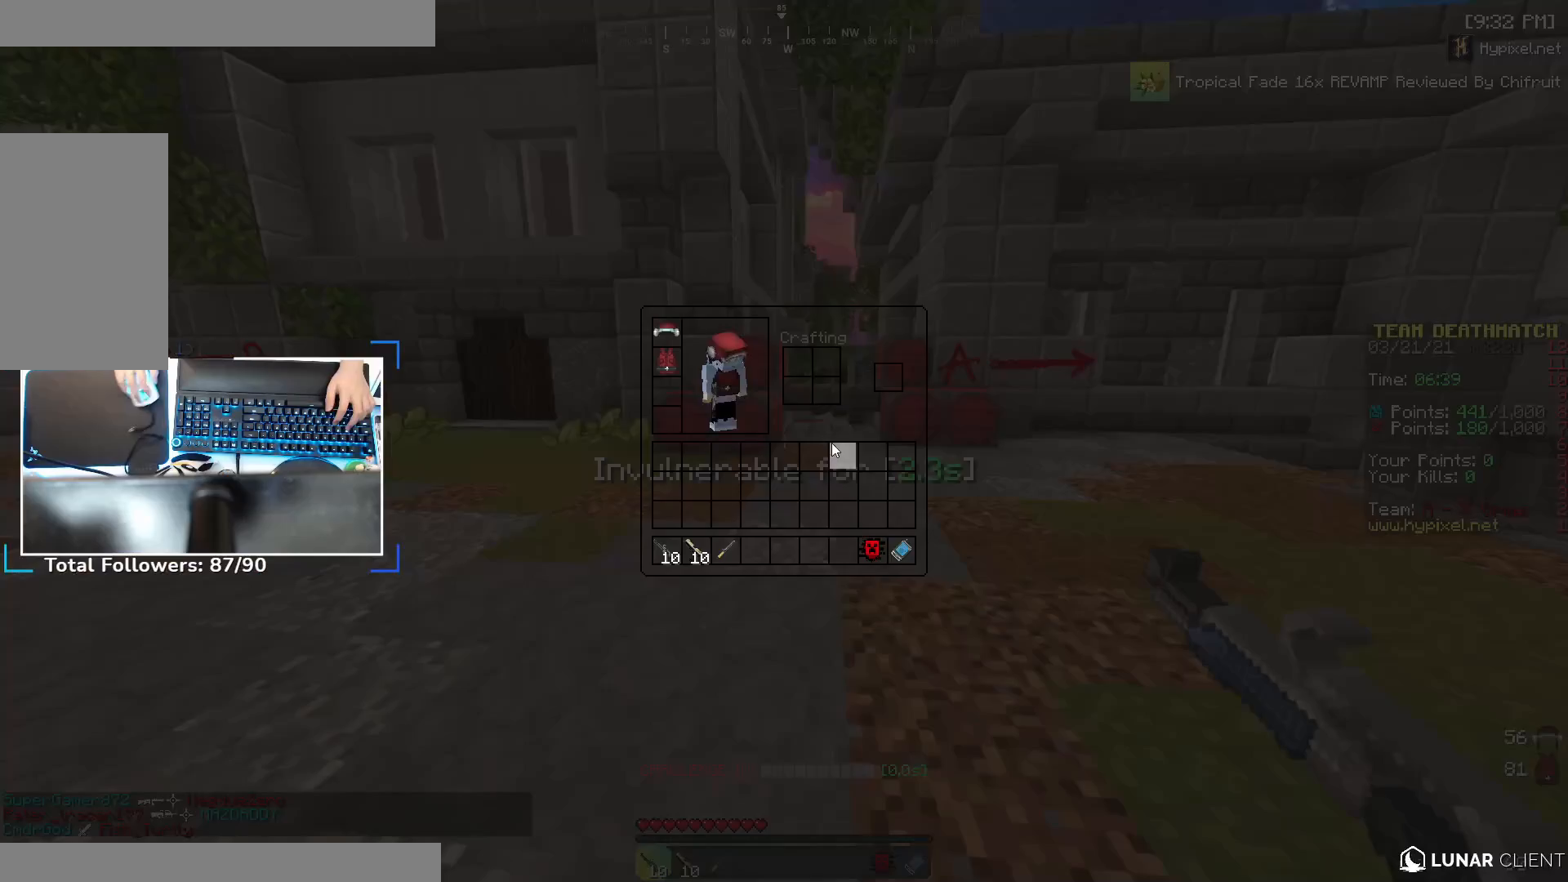
{"keys": [], "mouse": [], "events": []}
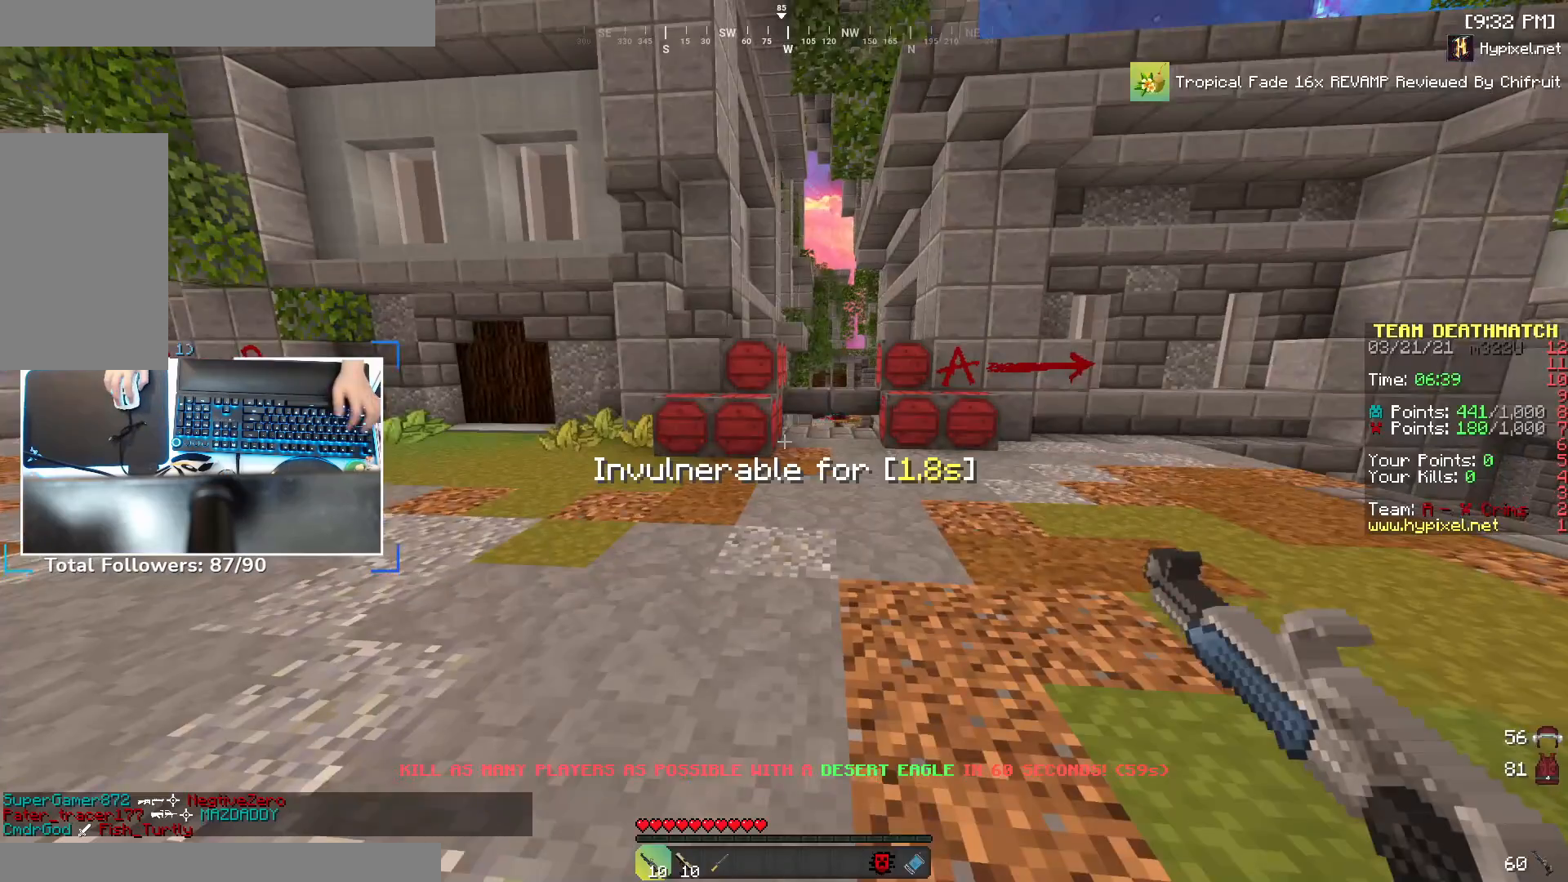
{"keys": [], "mouse": [], "events": []}
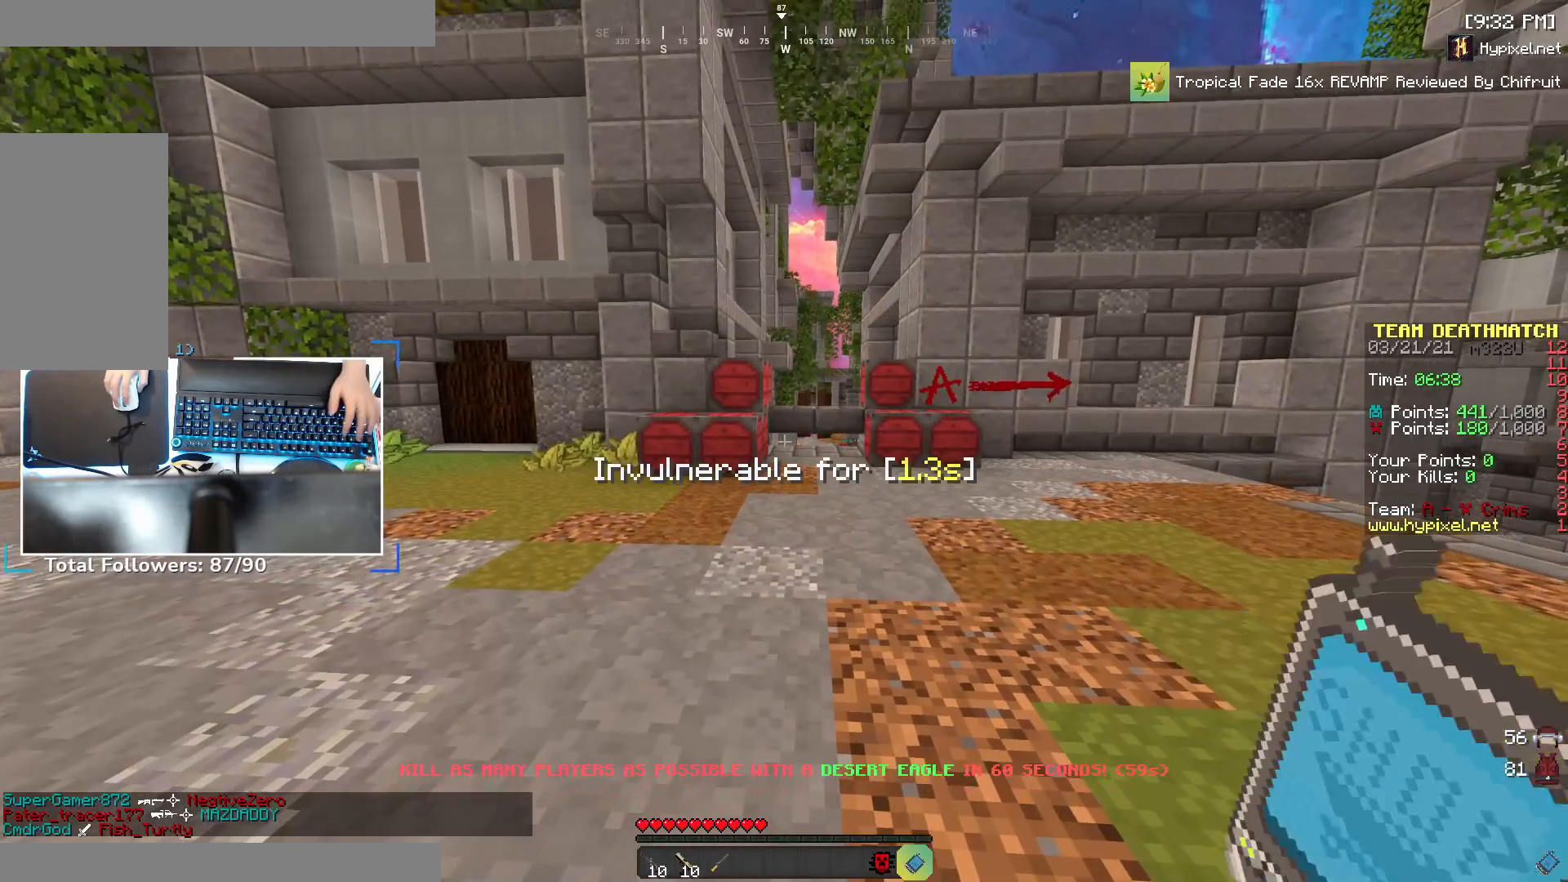
{"keys": [], "mouse": [], "events": [[83, "mouse_right", "down"], [233, "mouse_right", "up"]]}
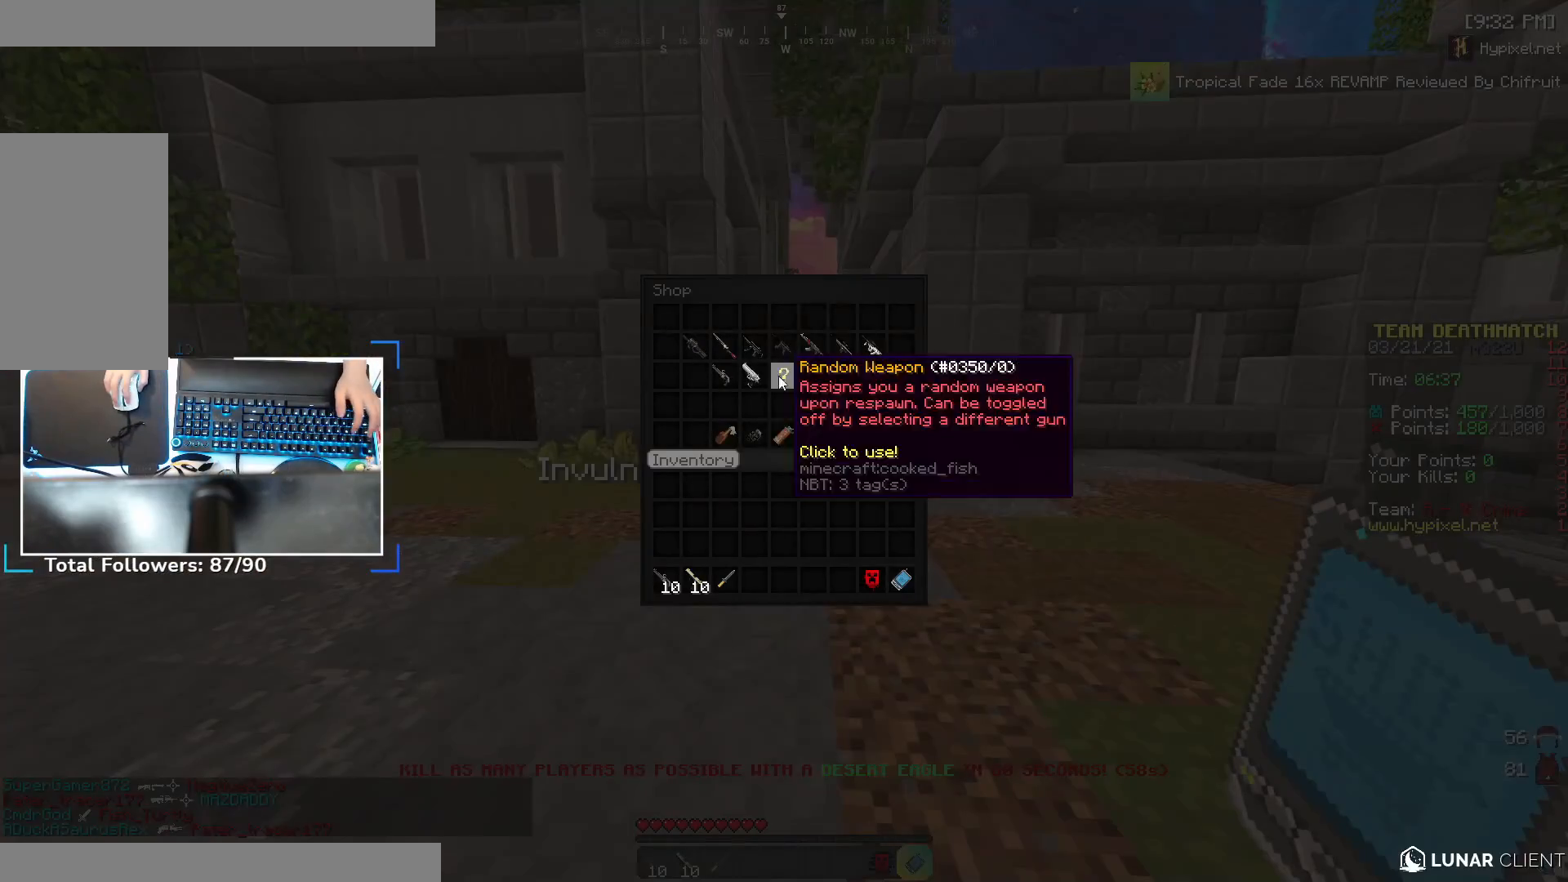
{"keys": [], "mouse": [], "events": []}
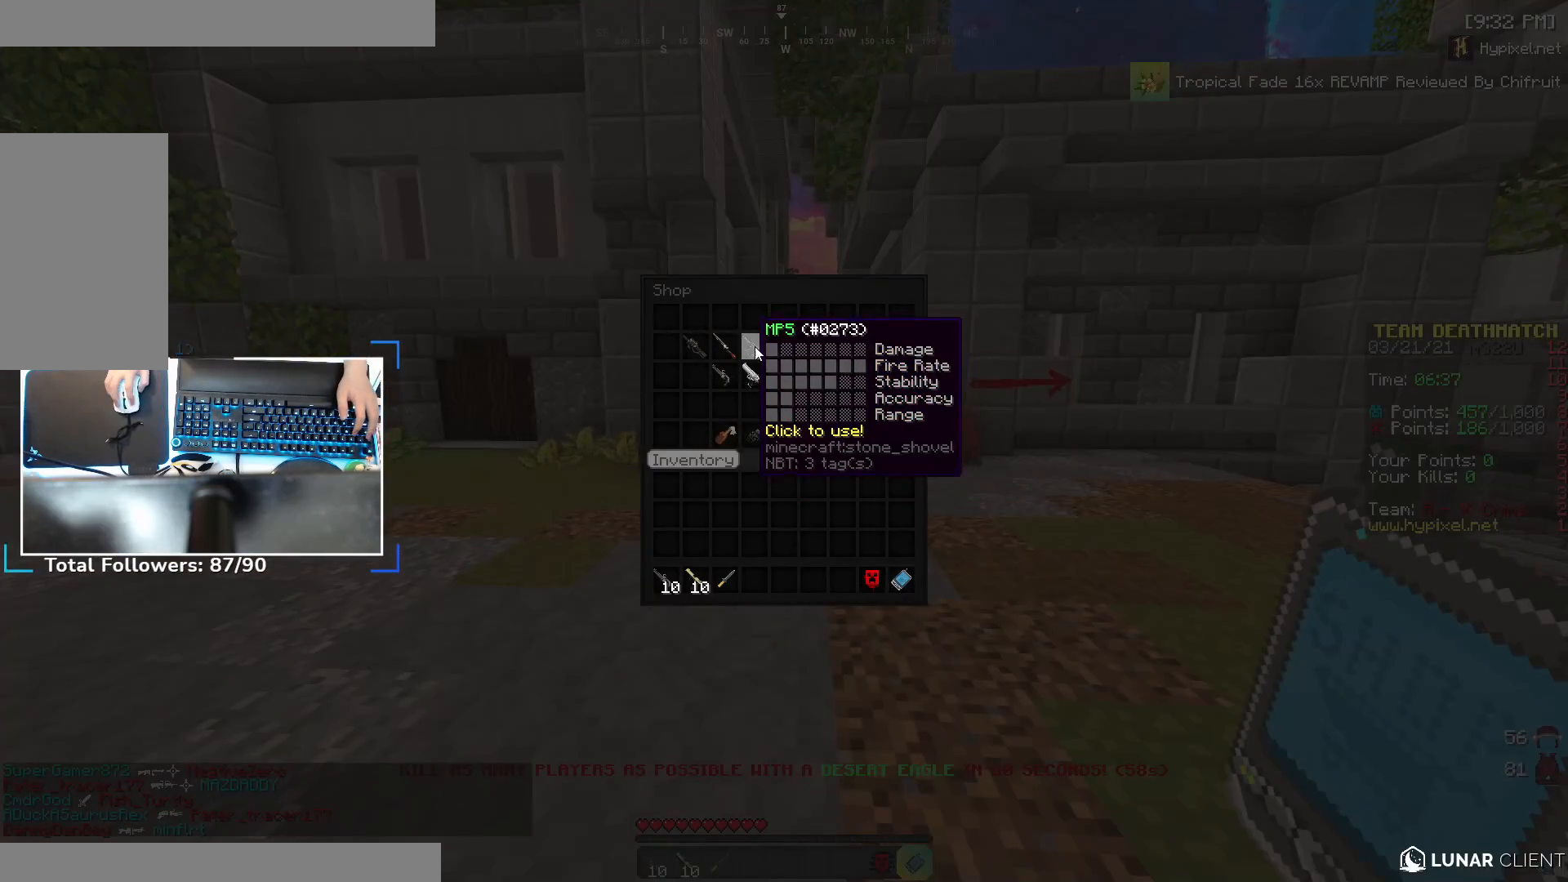
{"keys": [], "mouse": [], "events": []}
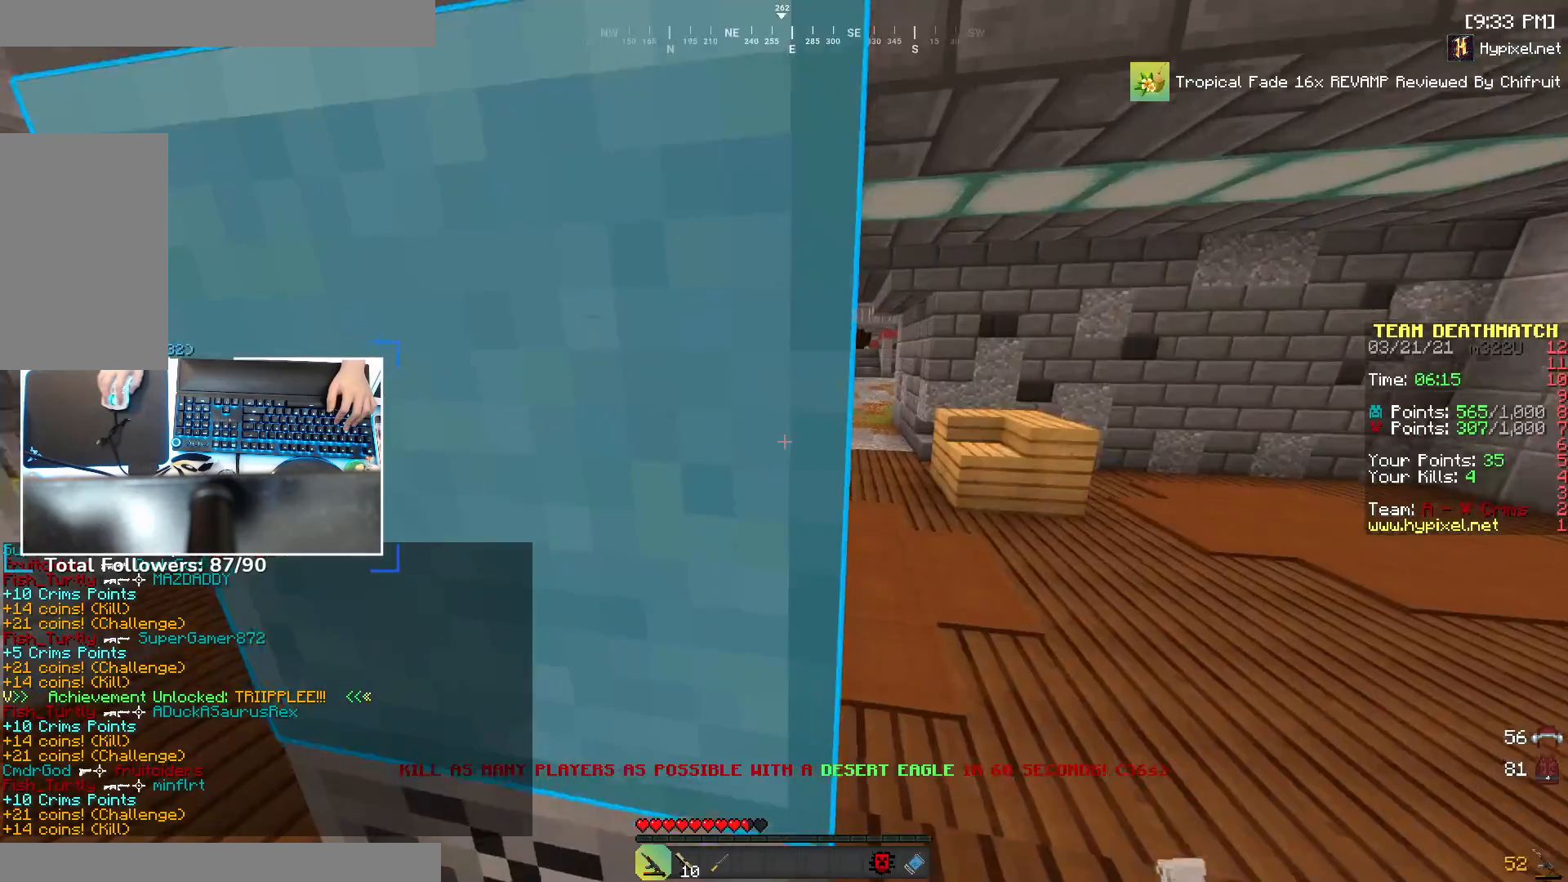
{"keys": ["a", "d"], "mouse": [], "events": [[17, "d", "down"], [150, "d", "up"], [167, "a", "down"], [450, "d", "down"]]}
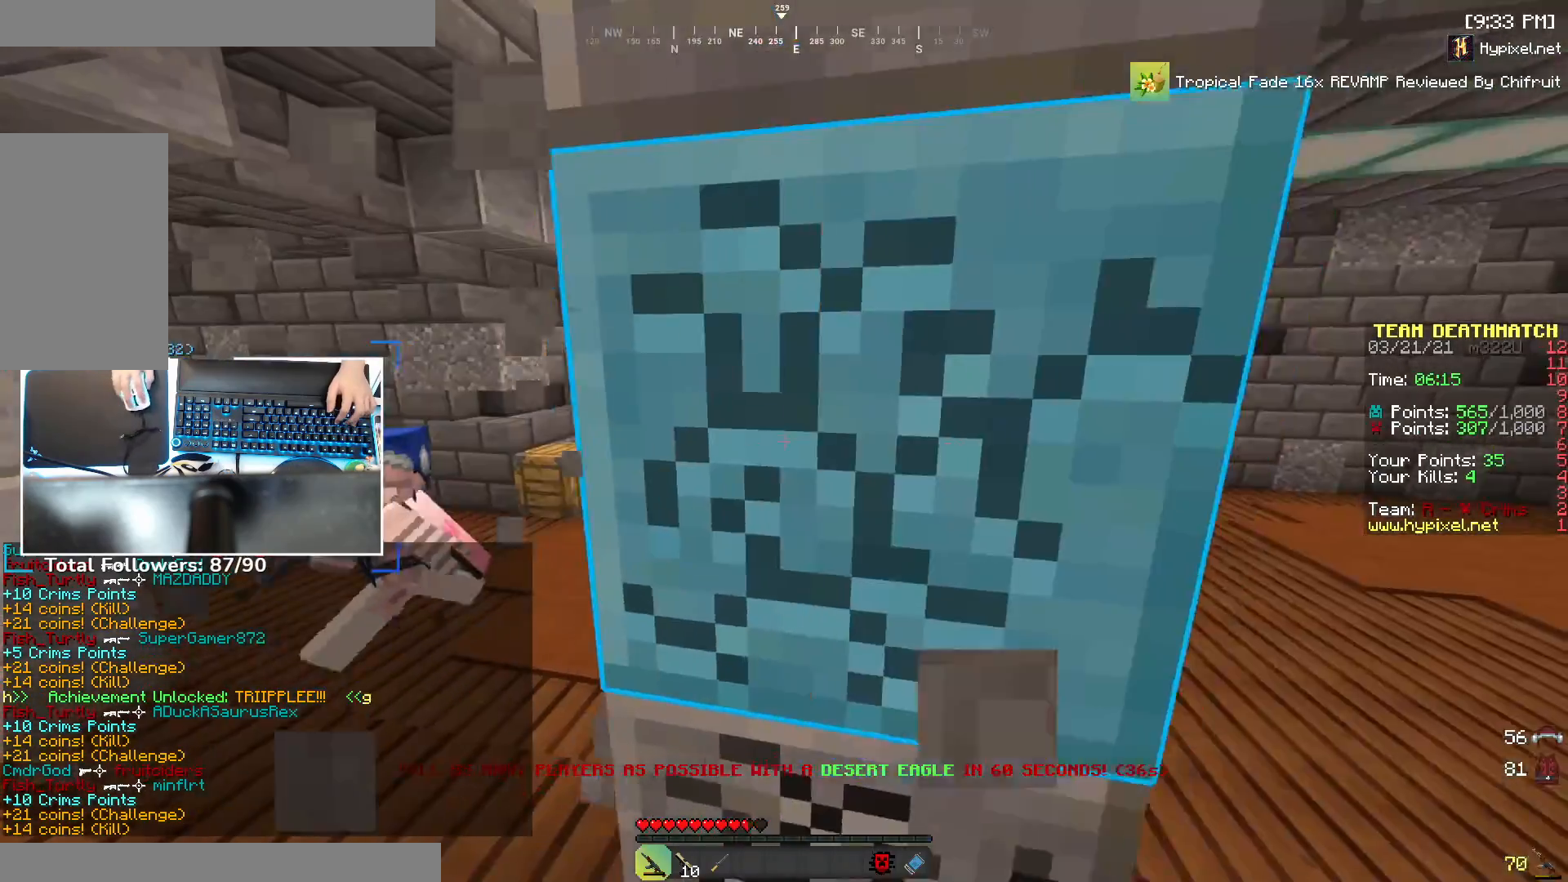
{"keys": ["a", "space", "w"], "mouse": [], "events": [[67, "d", "up"], [350, "space", "down"], [367, "w", "down"]]}
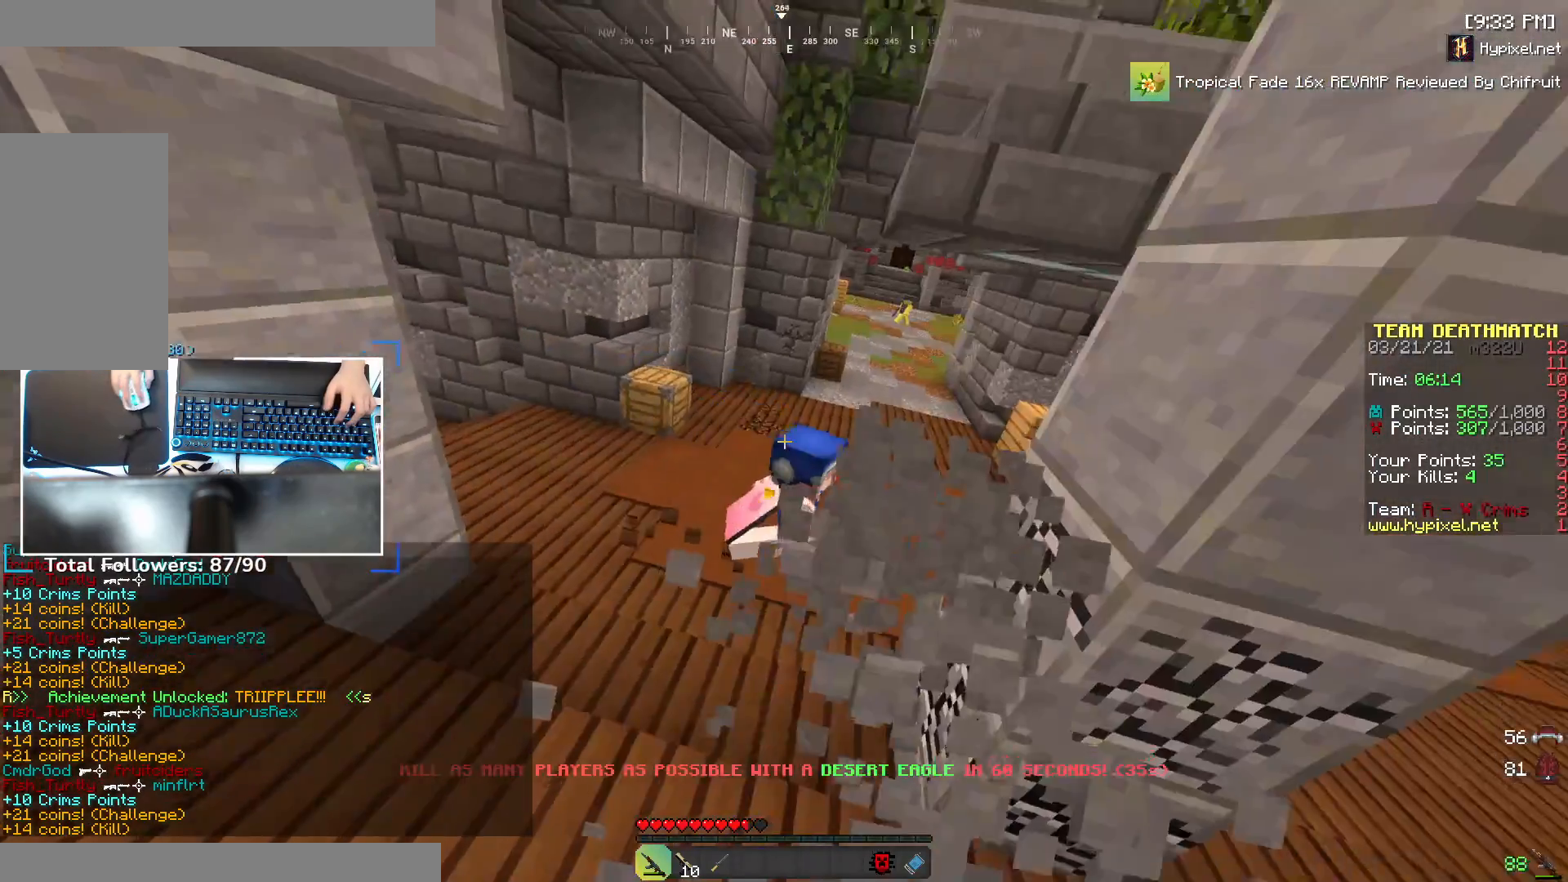
{"keys": ["space", "w"], "mouse": [], "events": [[17, "space", "up"], [450, "space", "down"], [467, "a", "up"]]}
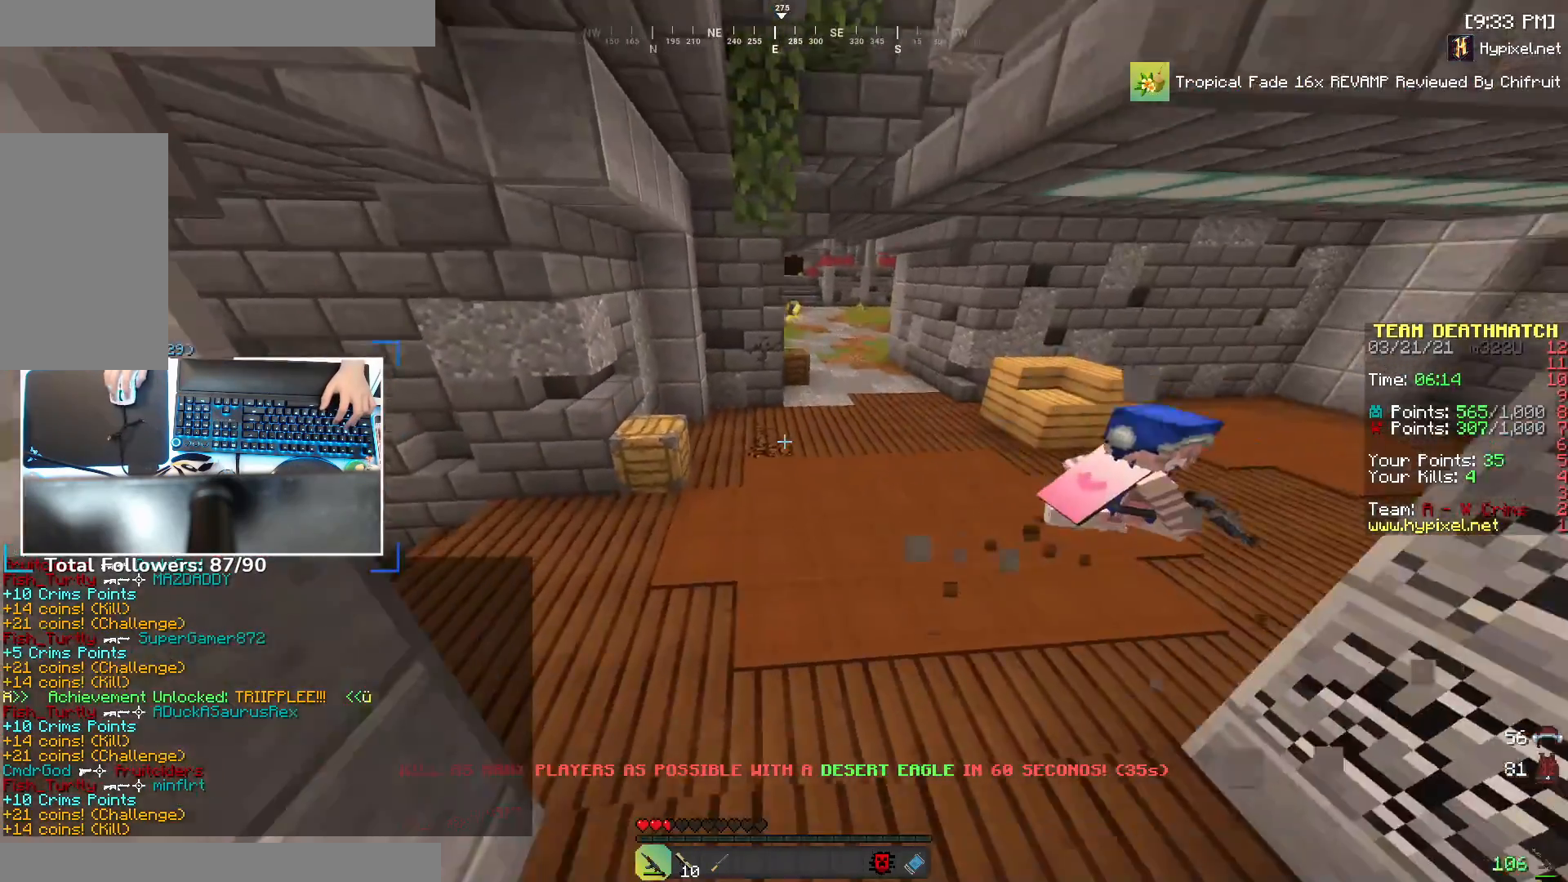
{"keys": ["w"], "mouse": [], "events": [[100, "space", "up"]]}
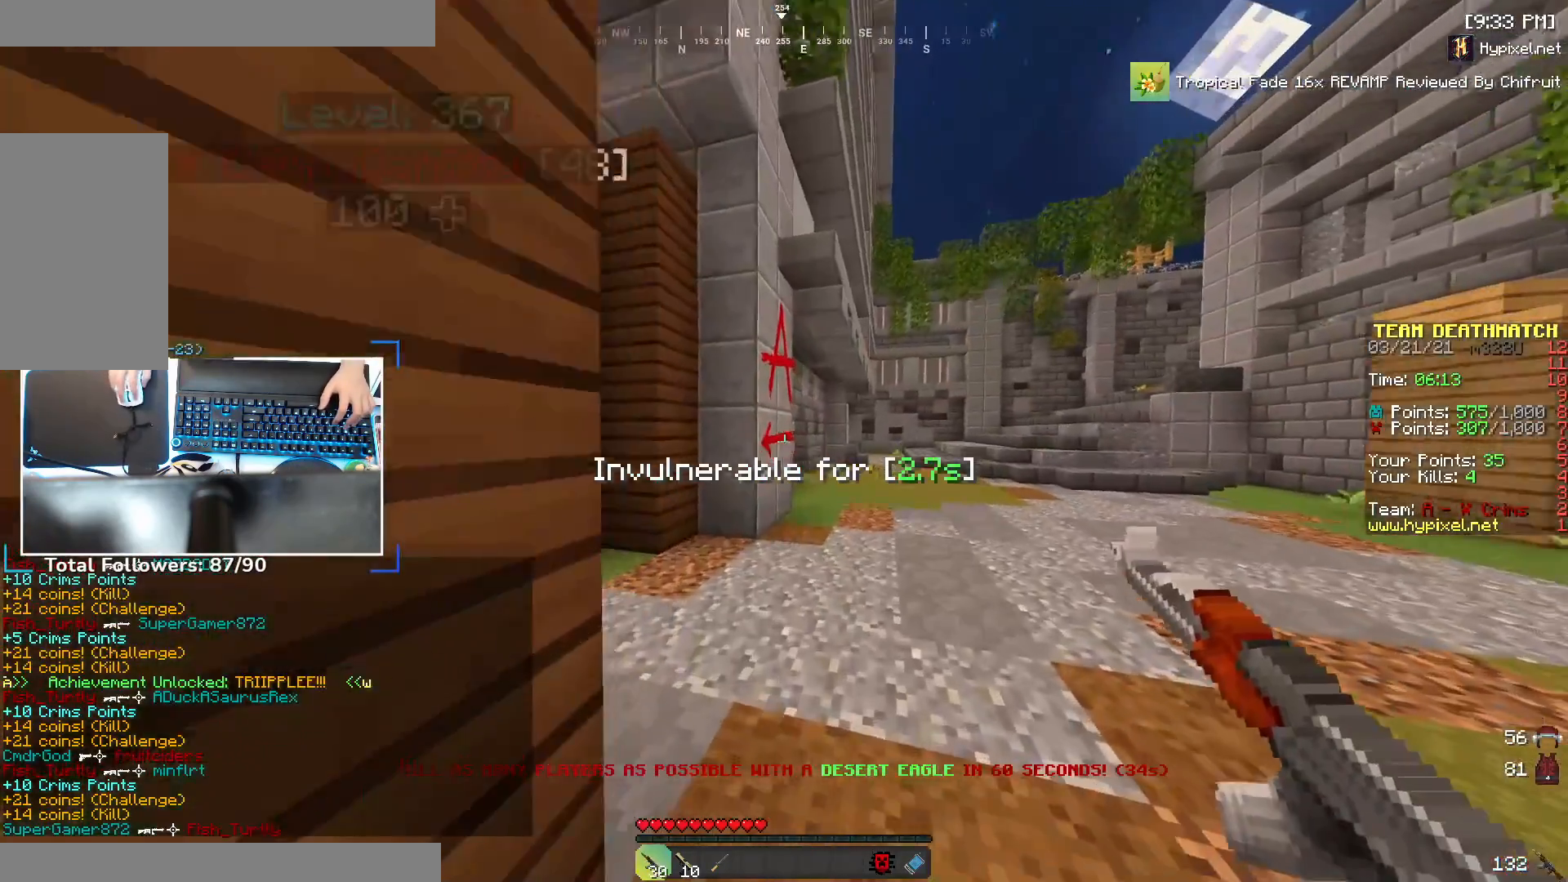
{"keys": ["d"], "mouse": ["right"], "events": [[217, "mouse_right", "down"], [233, "d", "down"], [233, "w", "up"]]}
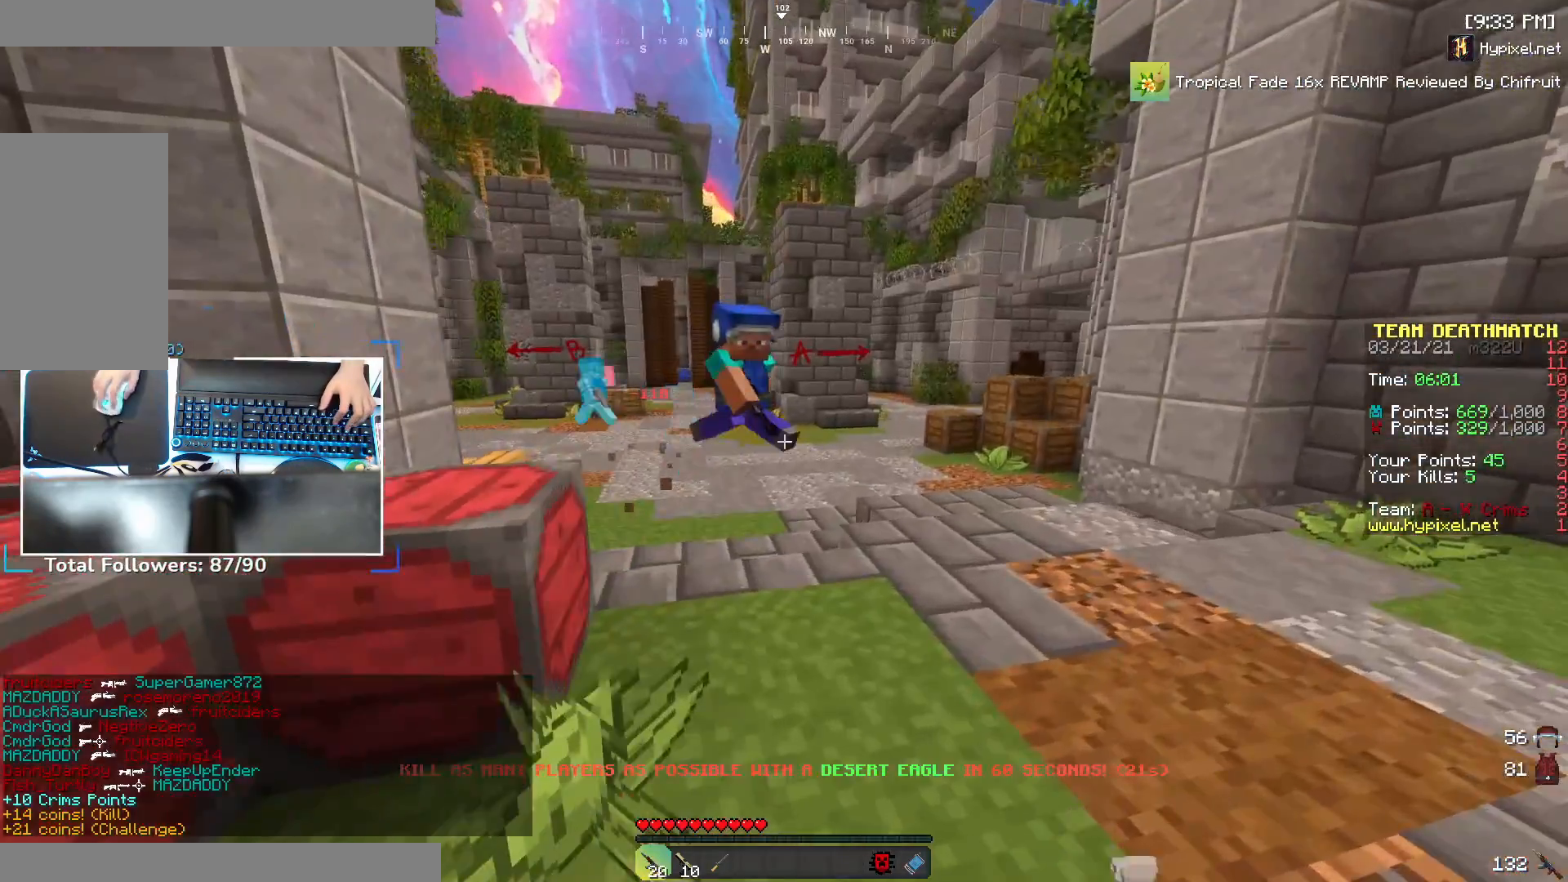
{"keys": ["d"], "mouse": ["right"], "events": []}
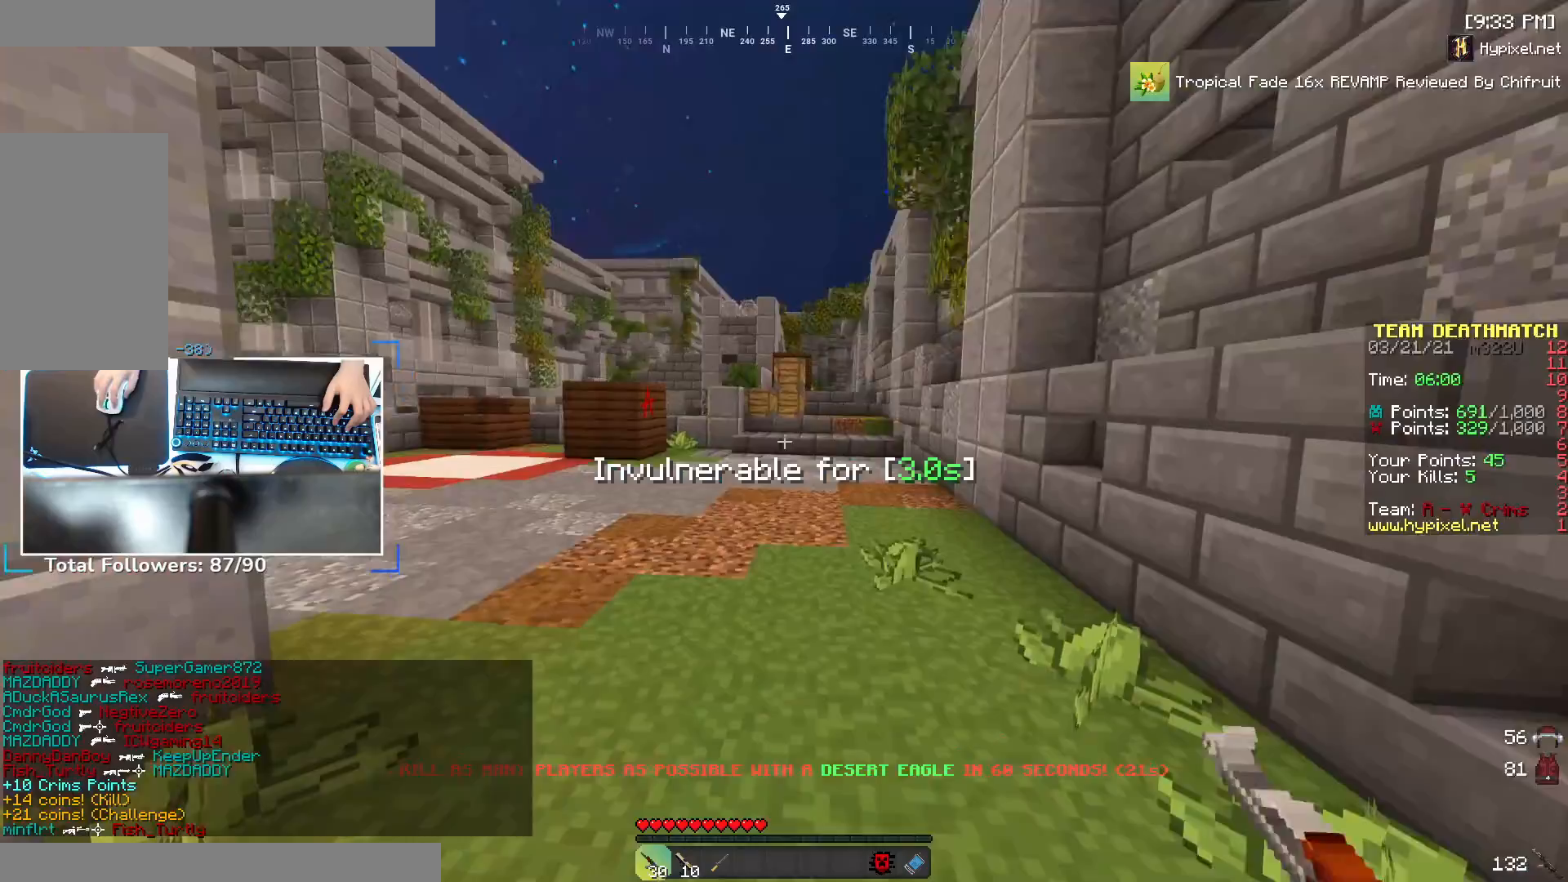
{"keys": ["w"], "mouse": [], "events": [[233, "mouse_right", "up"], [233, "w", "down"], [283, "d", "up"]]}
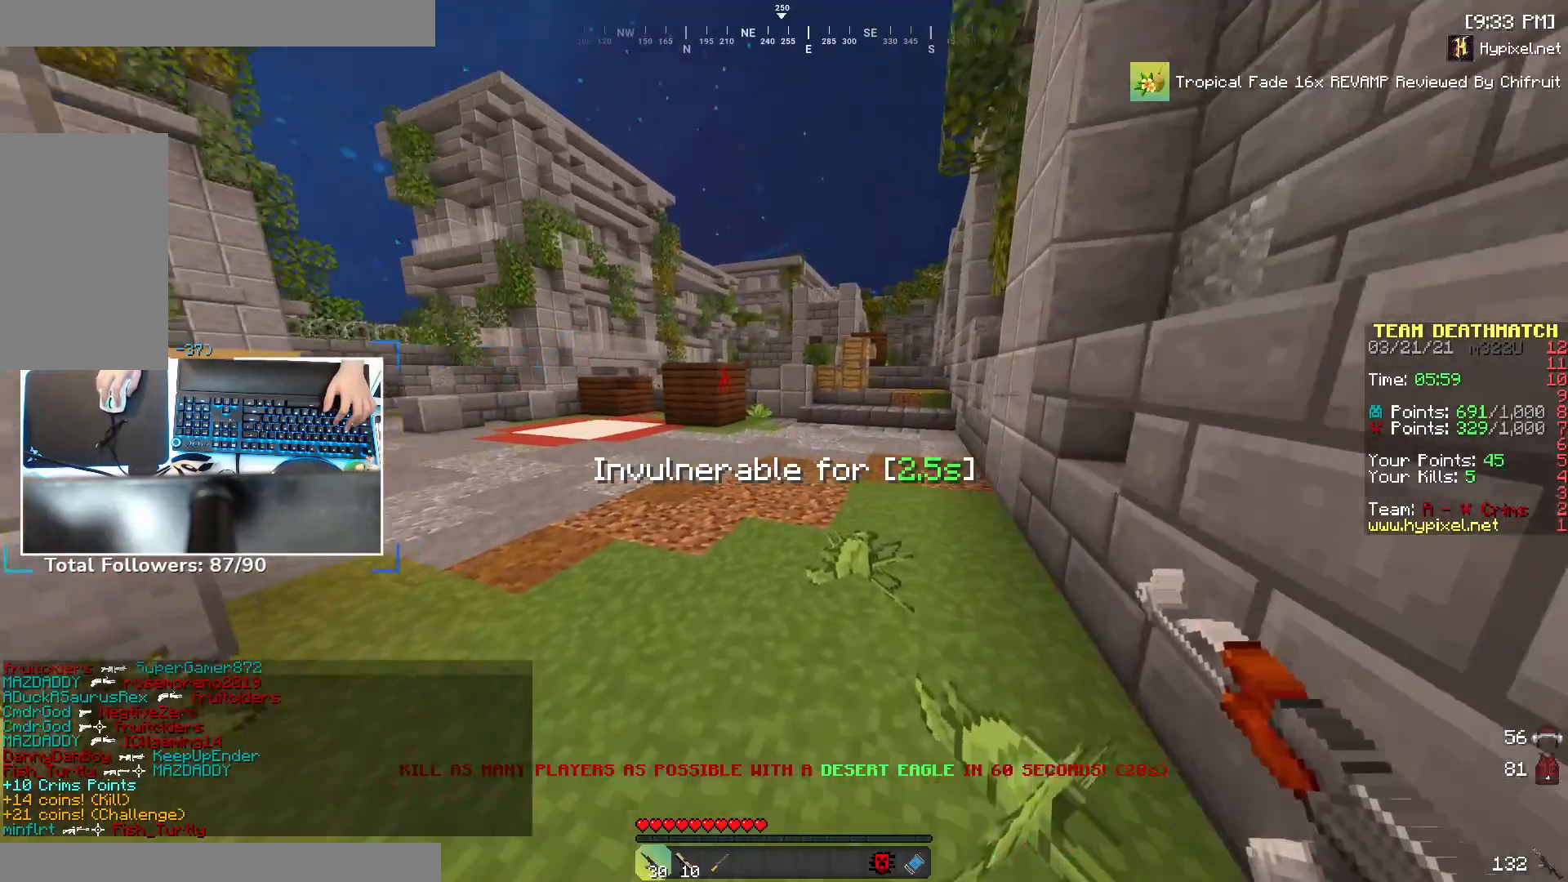
{"keys": ["a", "w"], "mouse": [], "events": [[33, "w", "up"], [267, "w", "down"], [367, "a", "down"]]}
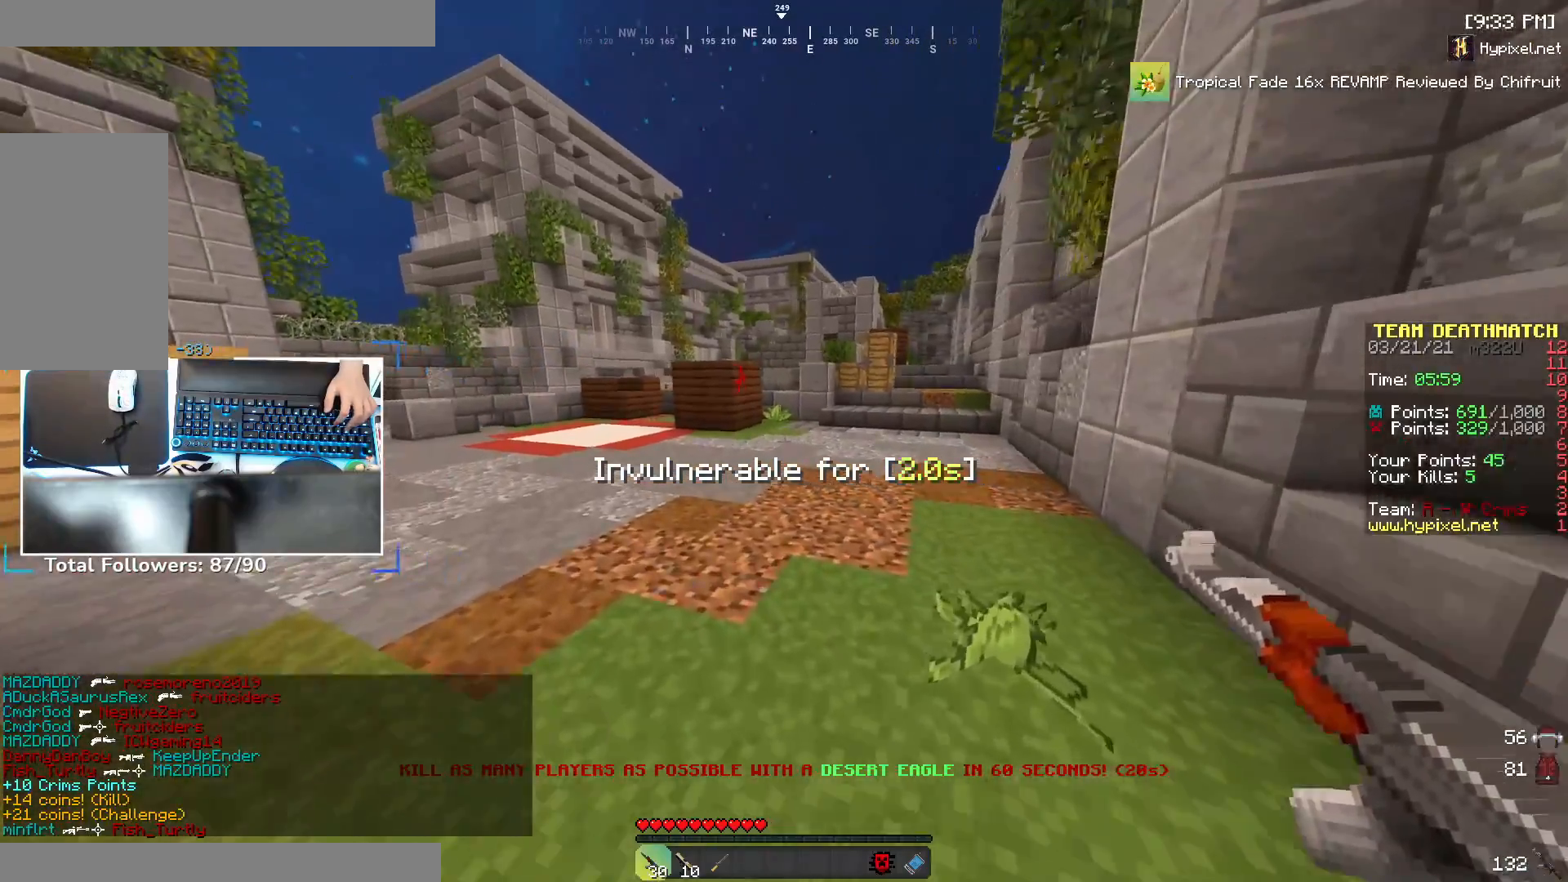
{"keys": ["a", "w"], "mouse": [], "events": [[67, "a", "up"], [483, "a", "down"]]}
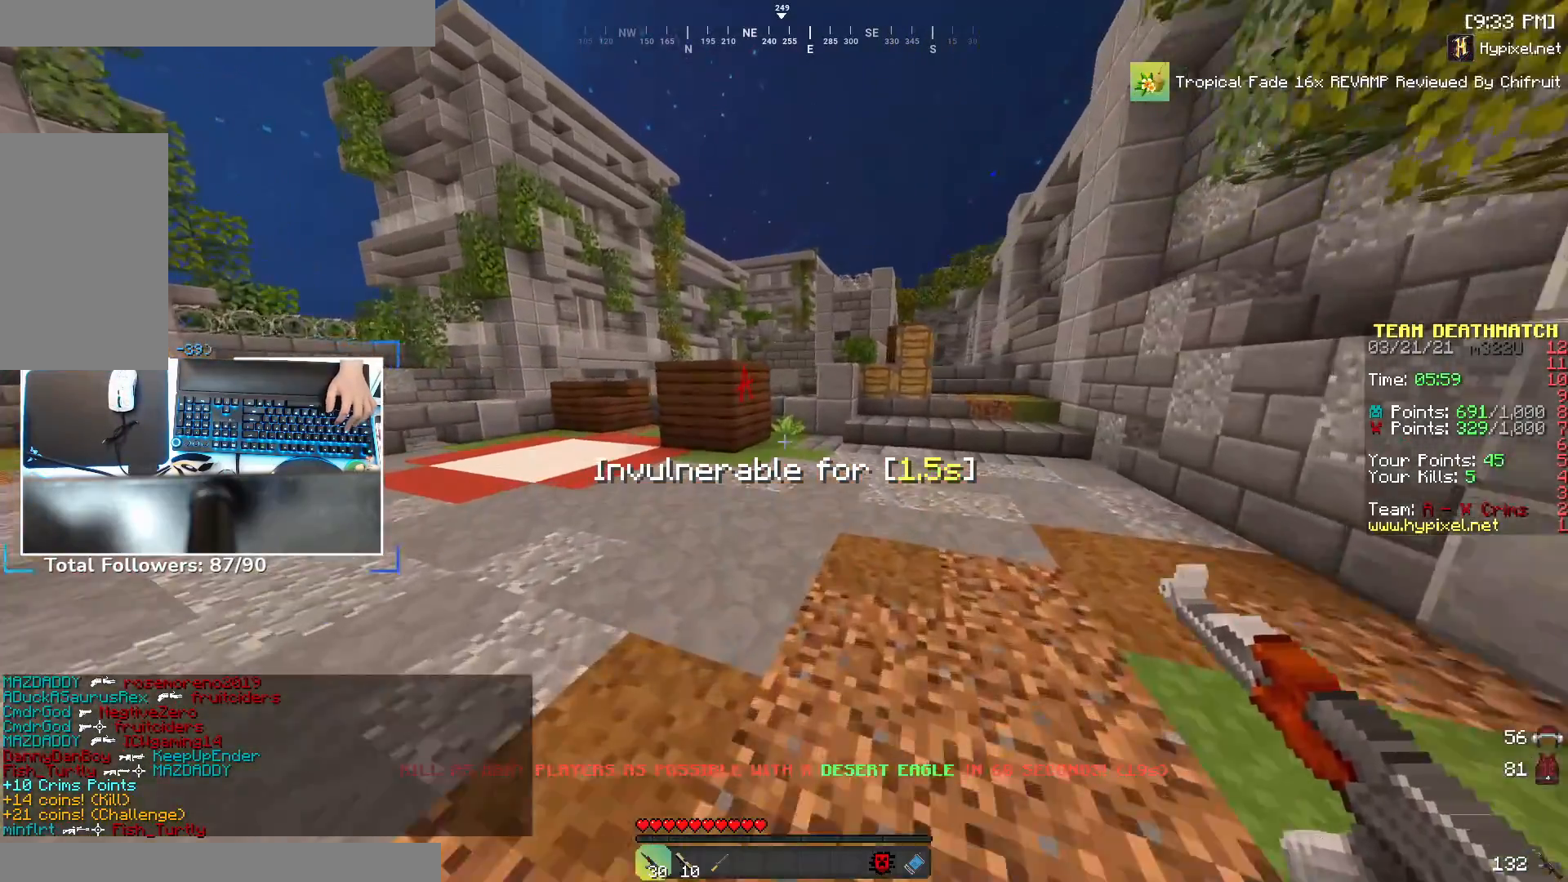
{"keys": ["w"], "mouse": [], "events": [[167, "a", "up"]]}
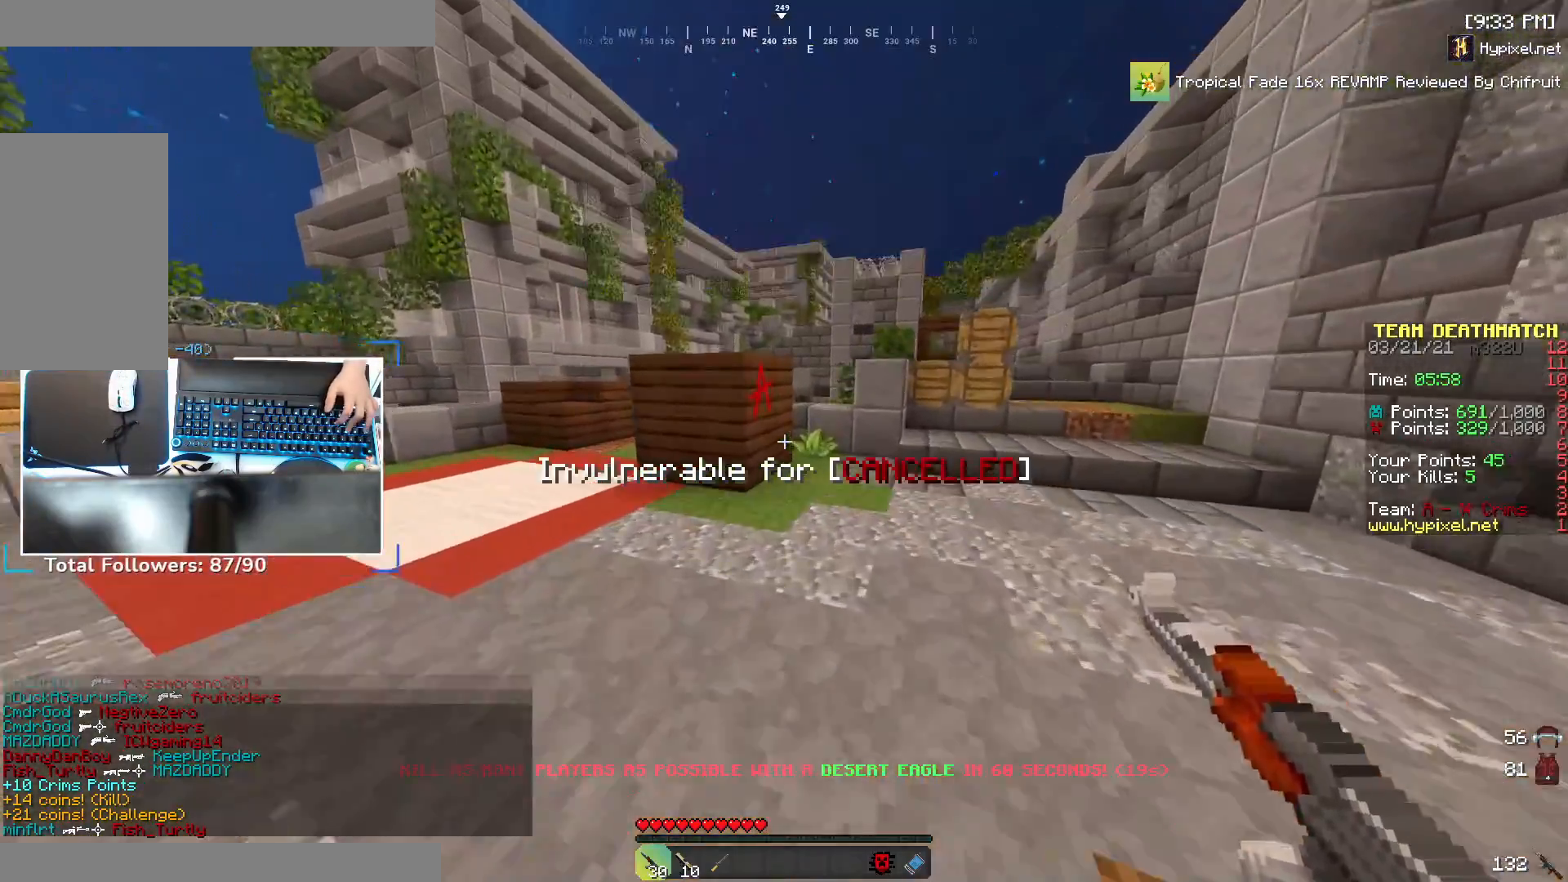
{"keys": ["a", "w"], "mouse": [], "events": [[367, "a", "down"]]}
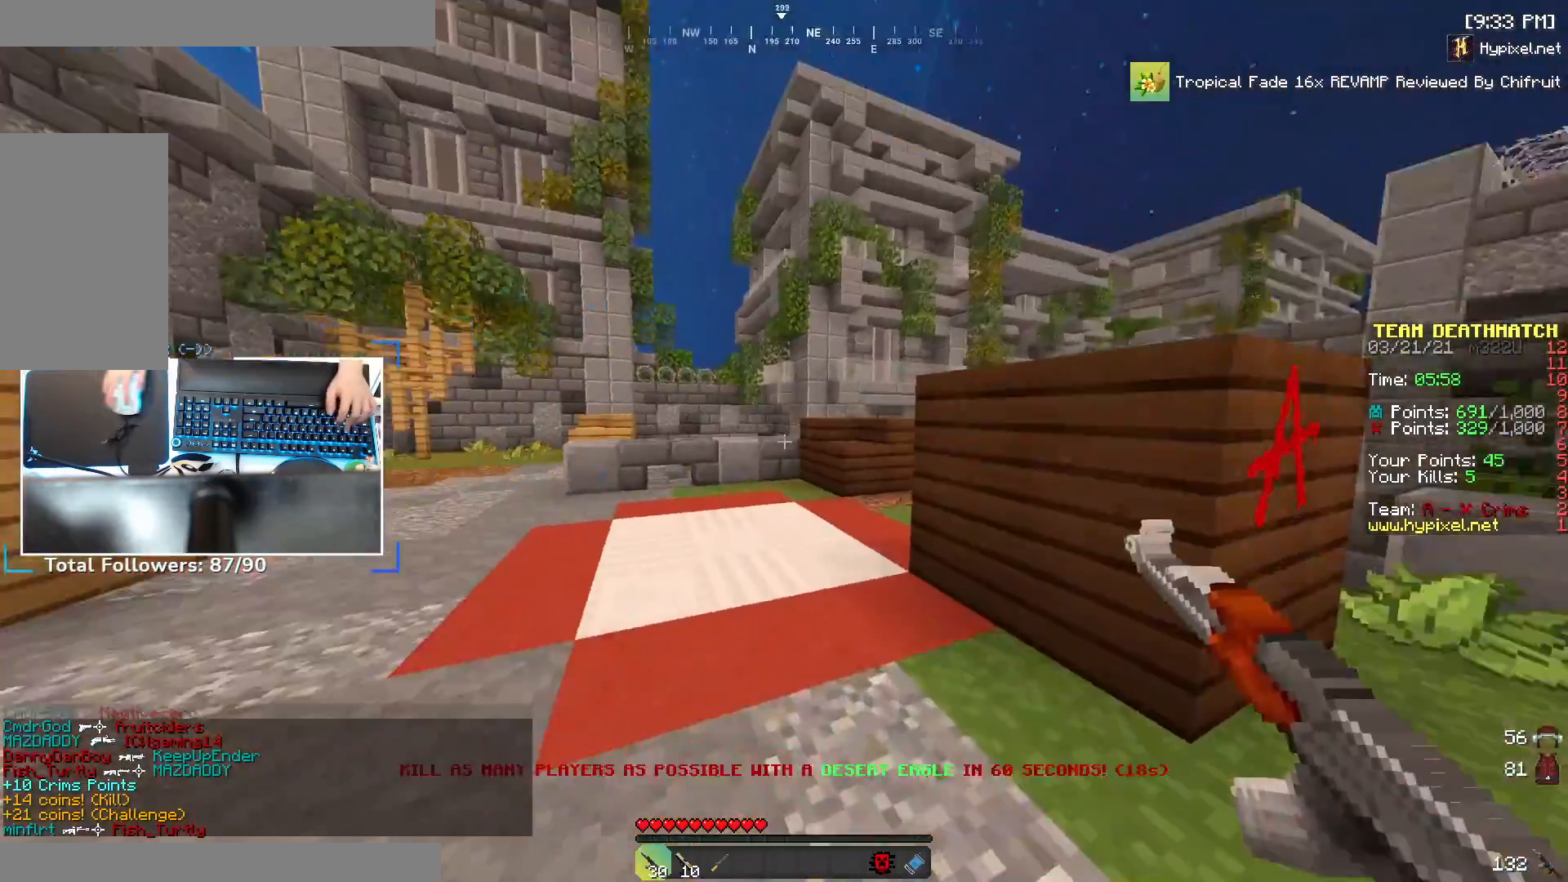
{"keys": ["w"], "mouse": [], "events": [[67, "a", "up"], [83, "space", "down"], [217, "a", "down"], [267, "space", "up"], [383, "a", "up"]]}
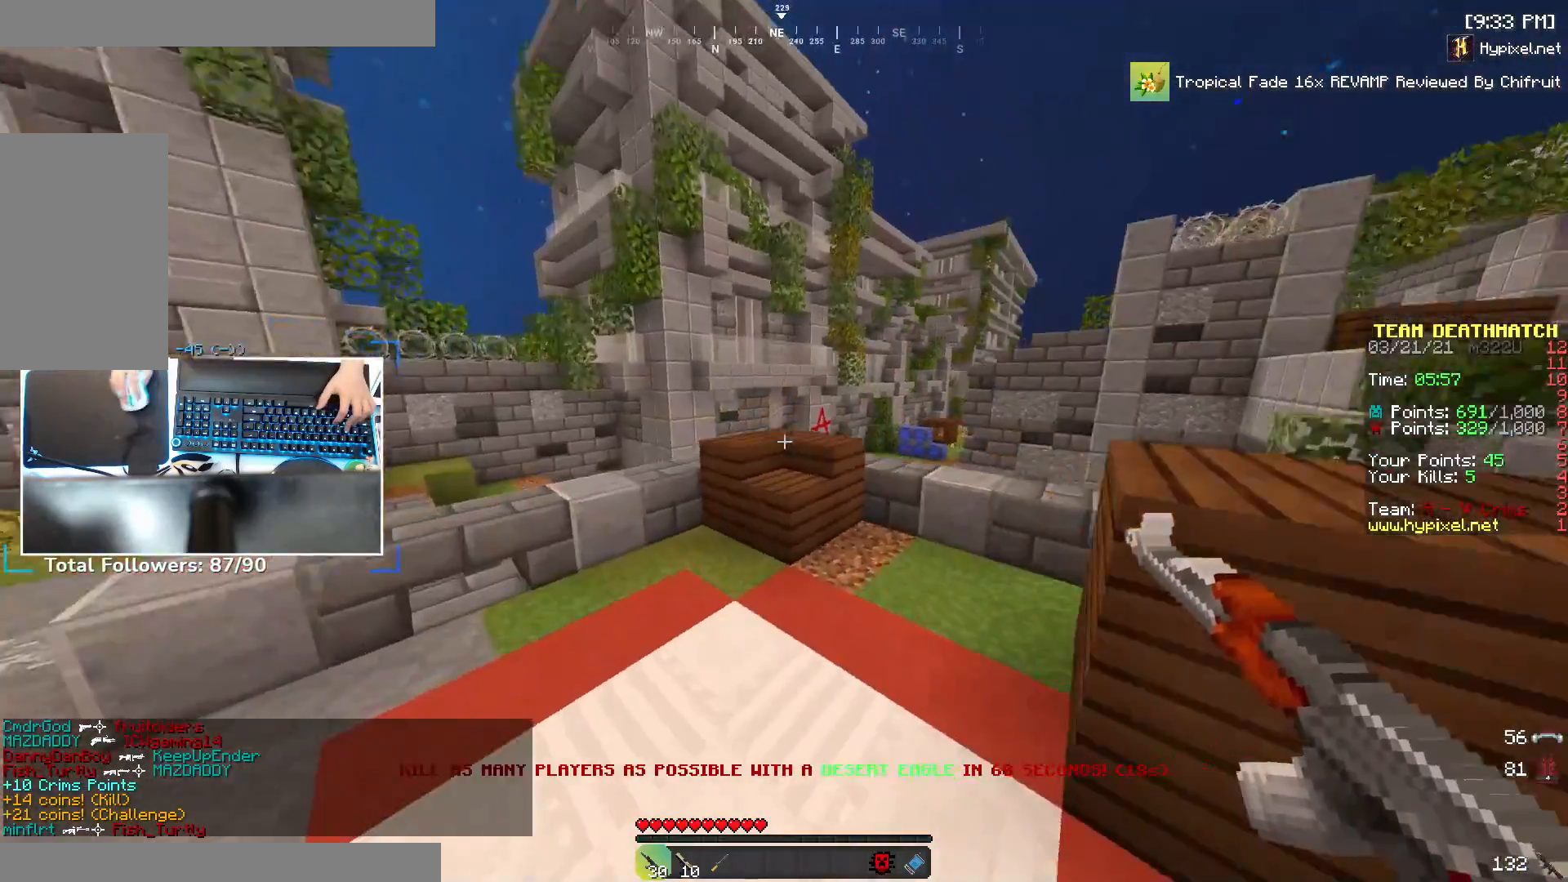
{"keys": ["space", "w"], "mouse": [], "events": [[467, "space", "down"]]}
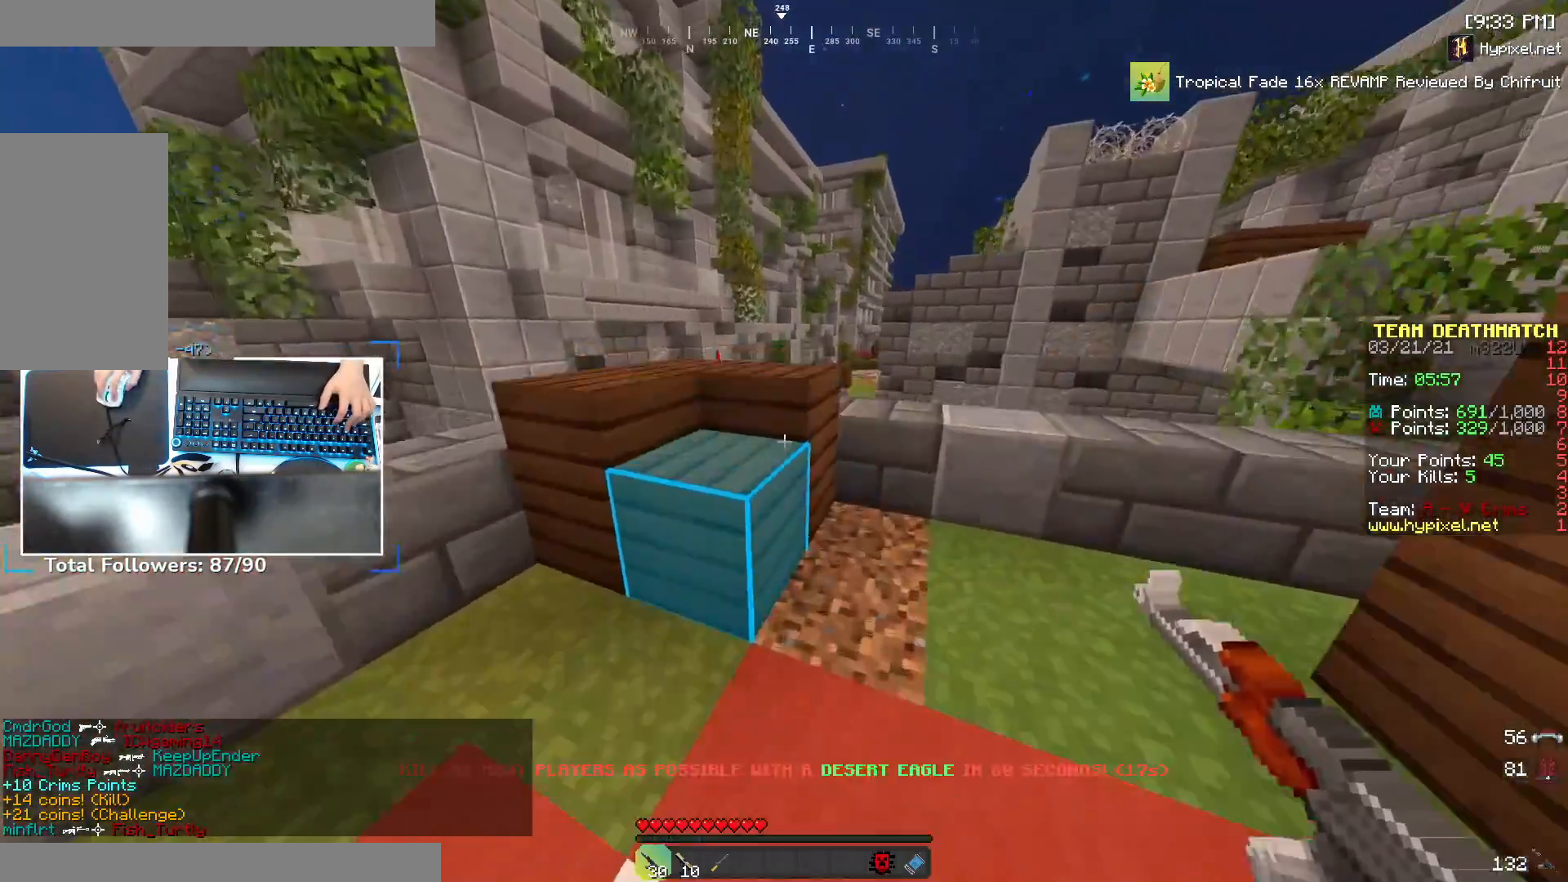
{"keys": ["a"], "mouse": ["right"], "events": [[33, "d", "down"], [33, "mouse_right", "down"], [33, "space", "up"], [33, "w", "up"], [233, "d", "up"], [433, "a", "down"]]}
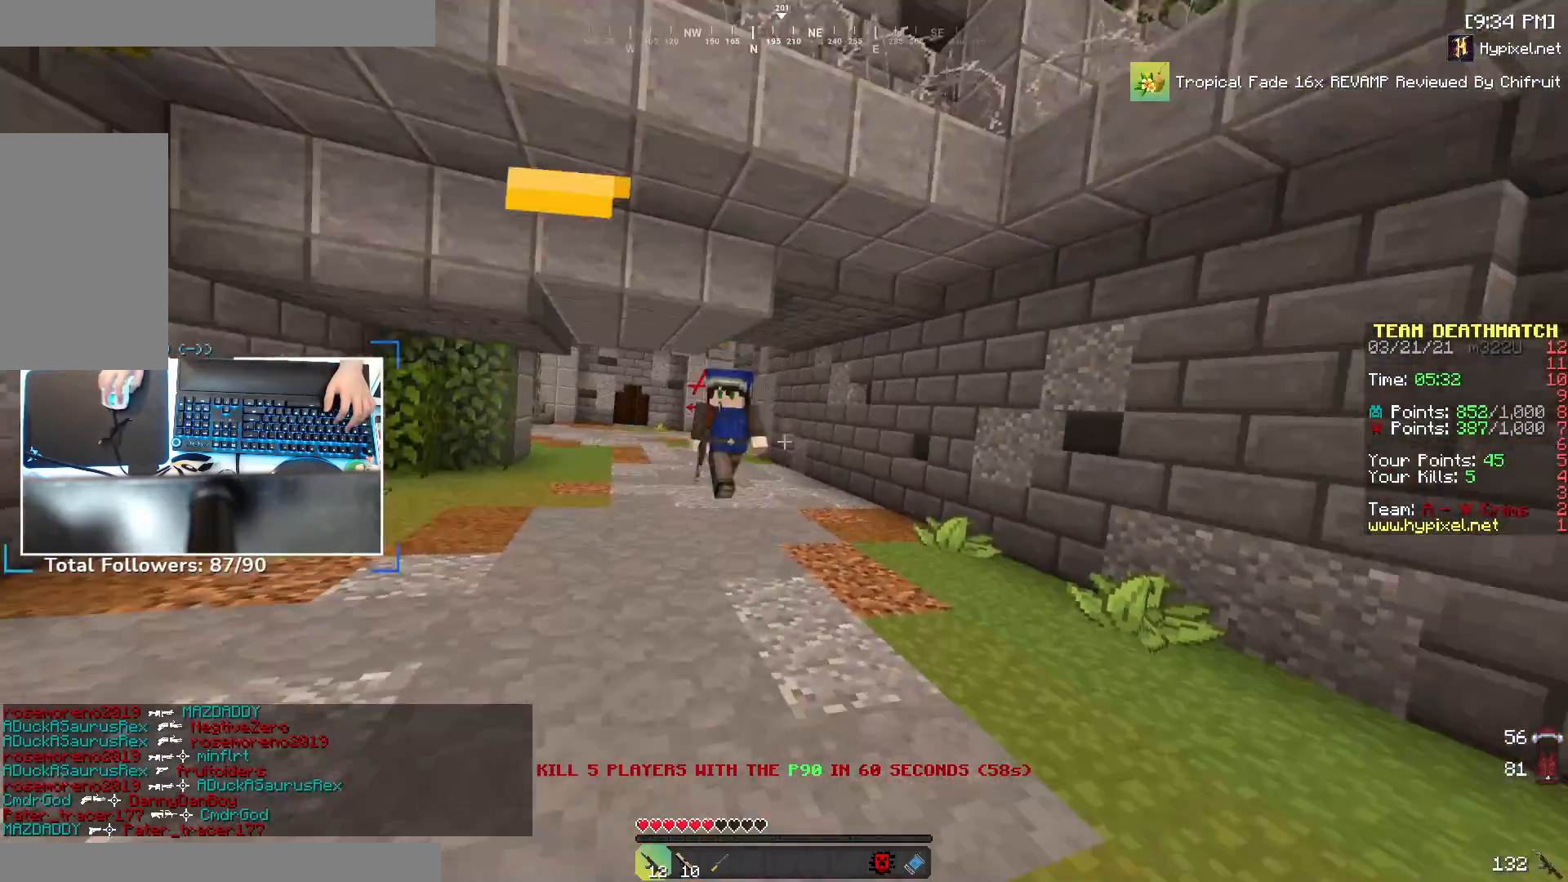
{"keys": ["a", "w"], "mouse": ["right"], "events": [[83, "w", "down"]]}
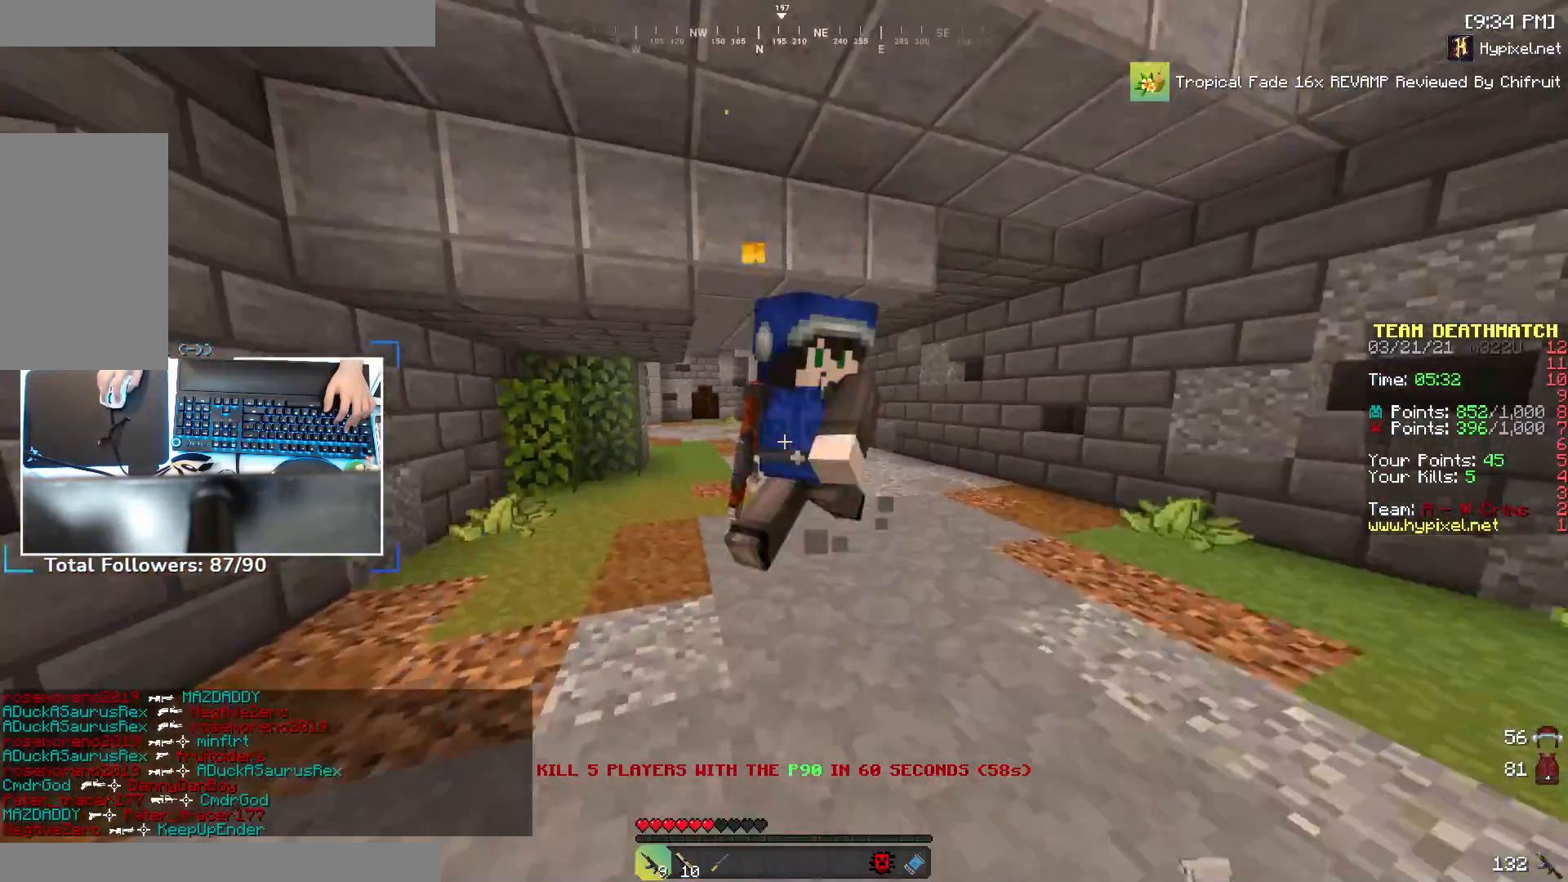
{"keys": ["d"], "mouse": ["right"], "events": [[333, "a", "up"], [333, "d", "down"], [333, "w", "up"]]}
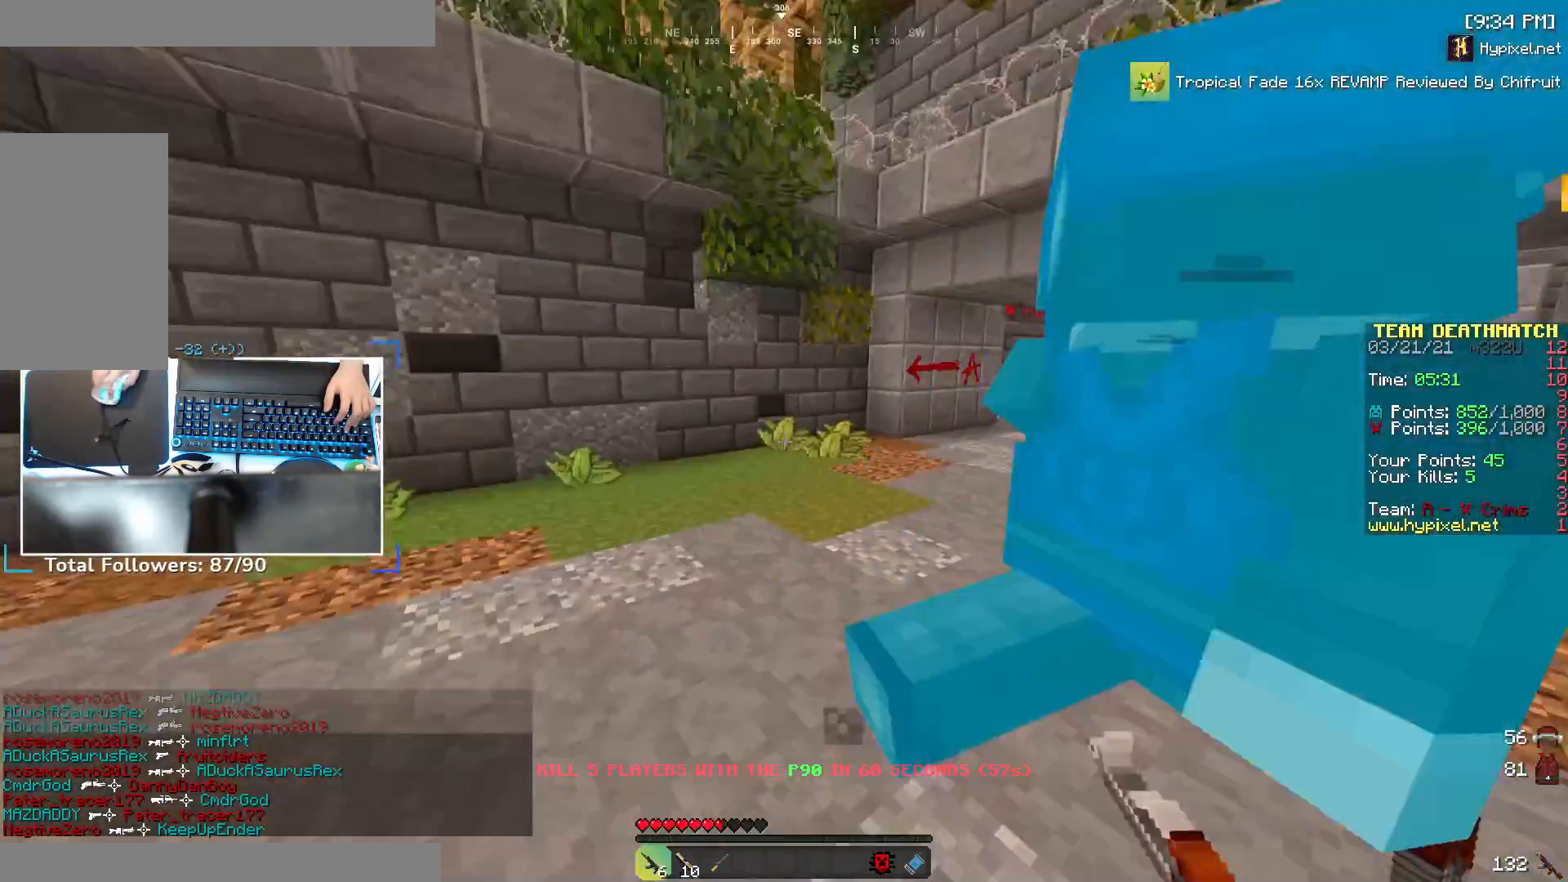
{"keys": ["d", "w"], "mouse": ["right"], "events": [[433, "w", "down"]]}
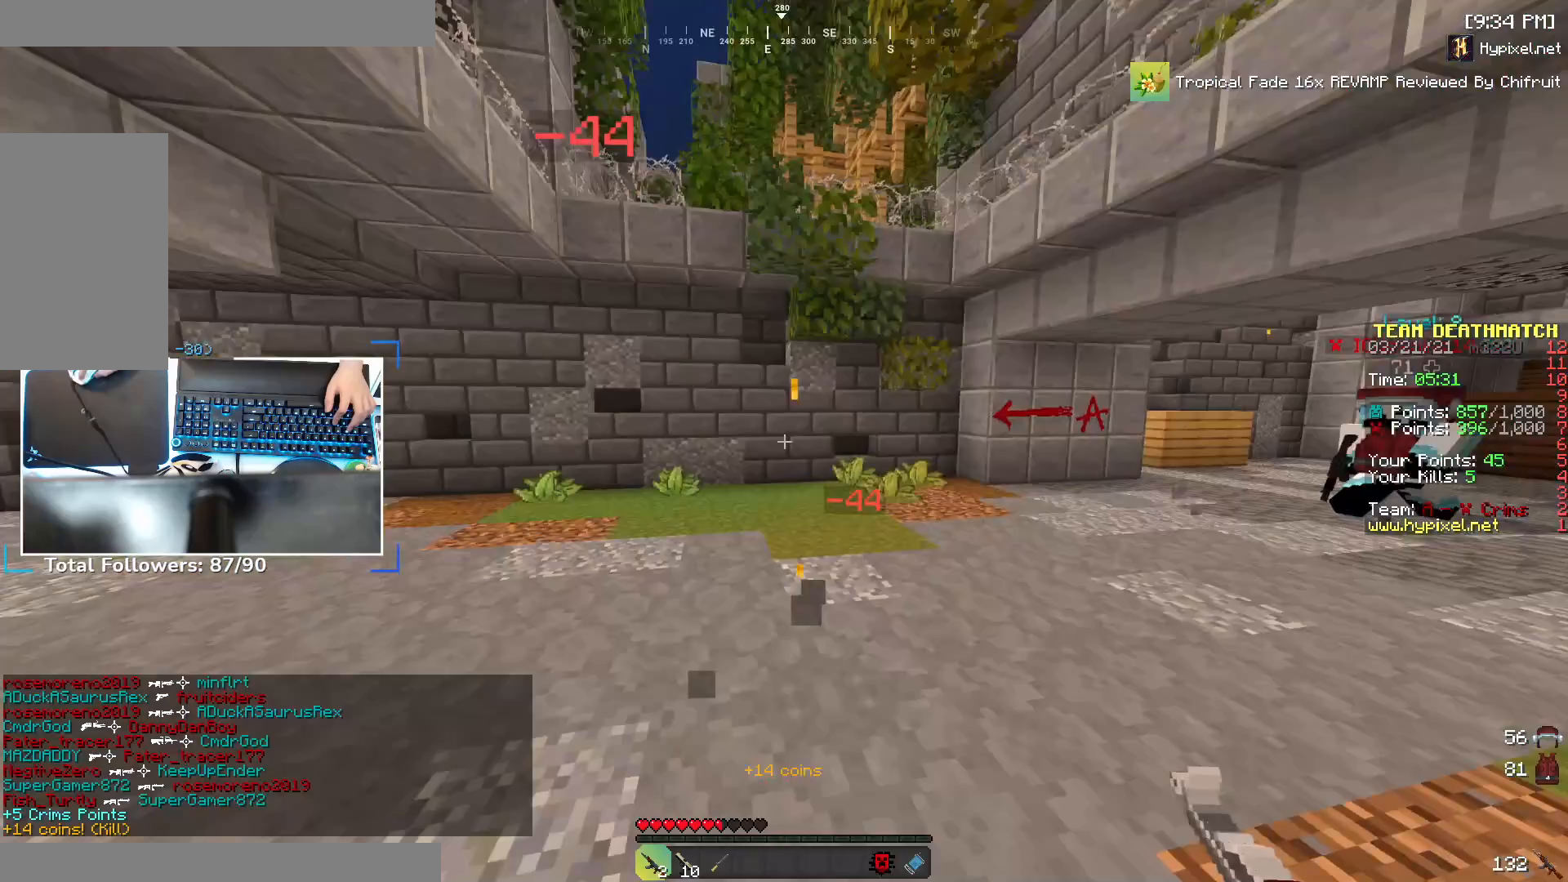
{"keys": ["w"], "mouse": [], "events": [[50, "d", "up"], [200, "a", "down"], [233, "mouse_right", "up"], [400, "a", "up"]]}
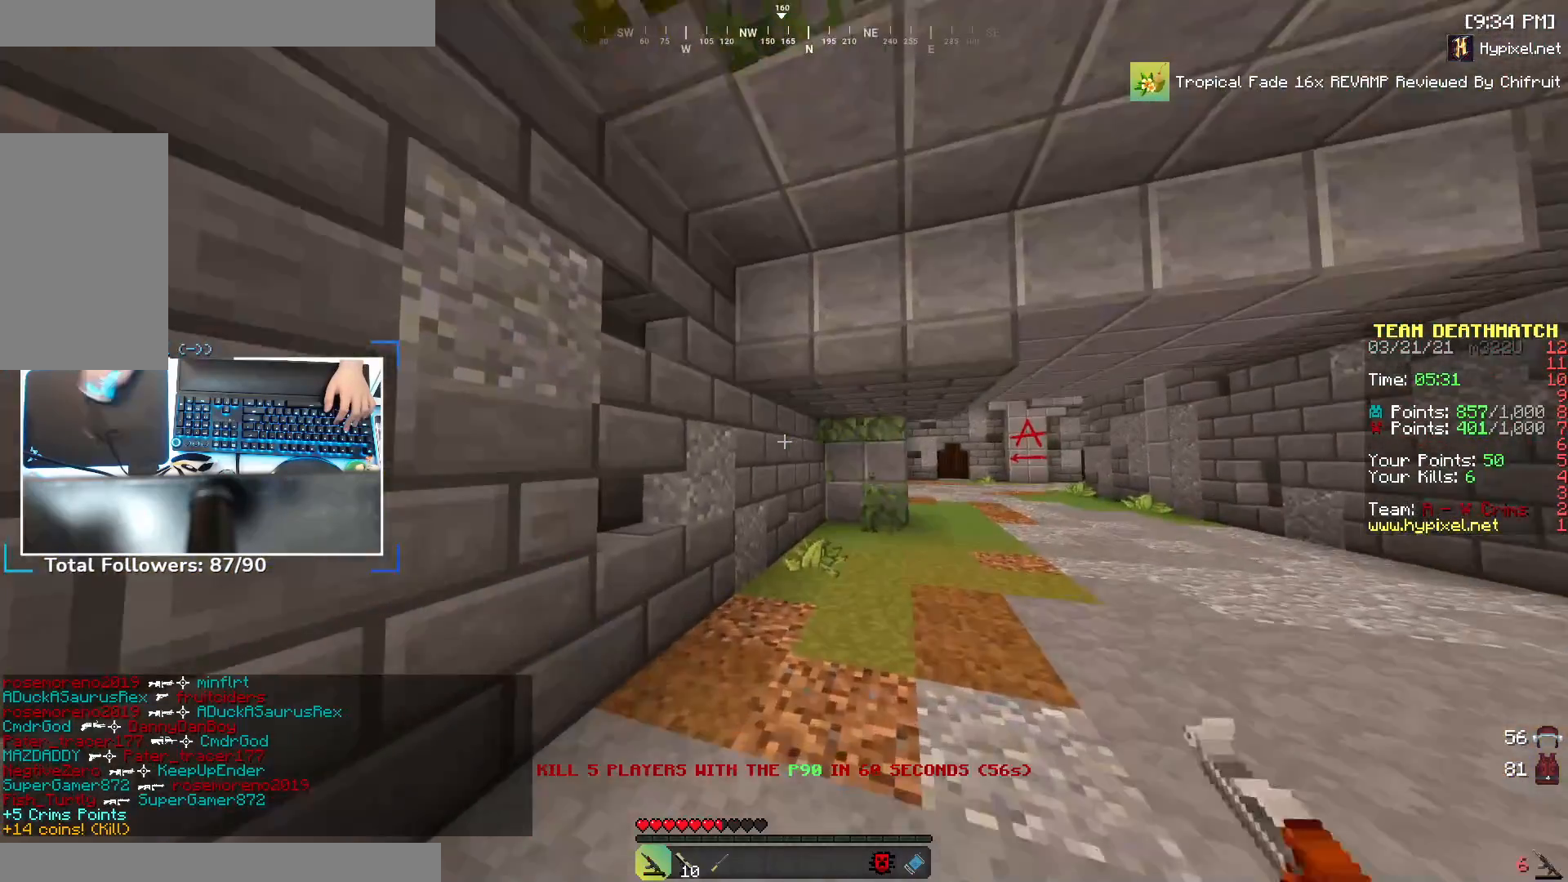
{"keys": ["w"], "mouse": [], "events": [[250, "a", "down"], [483, "a", "up"]]}
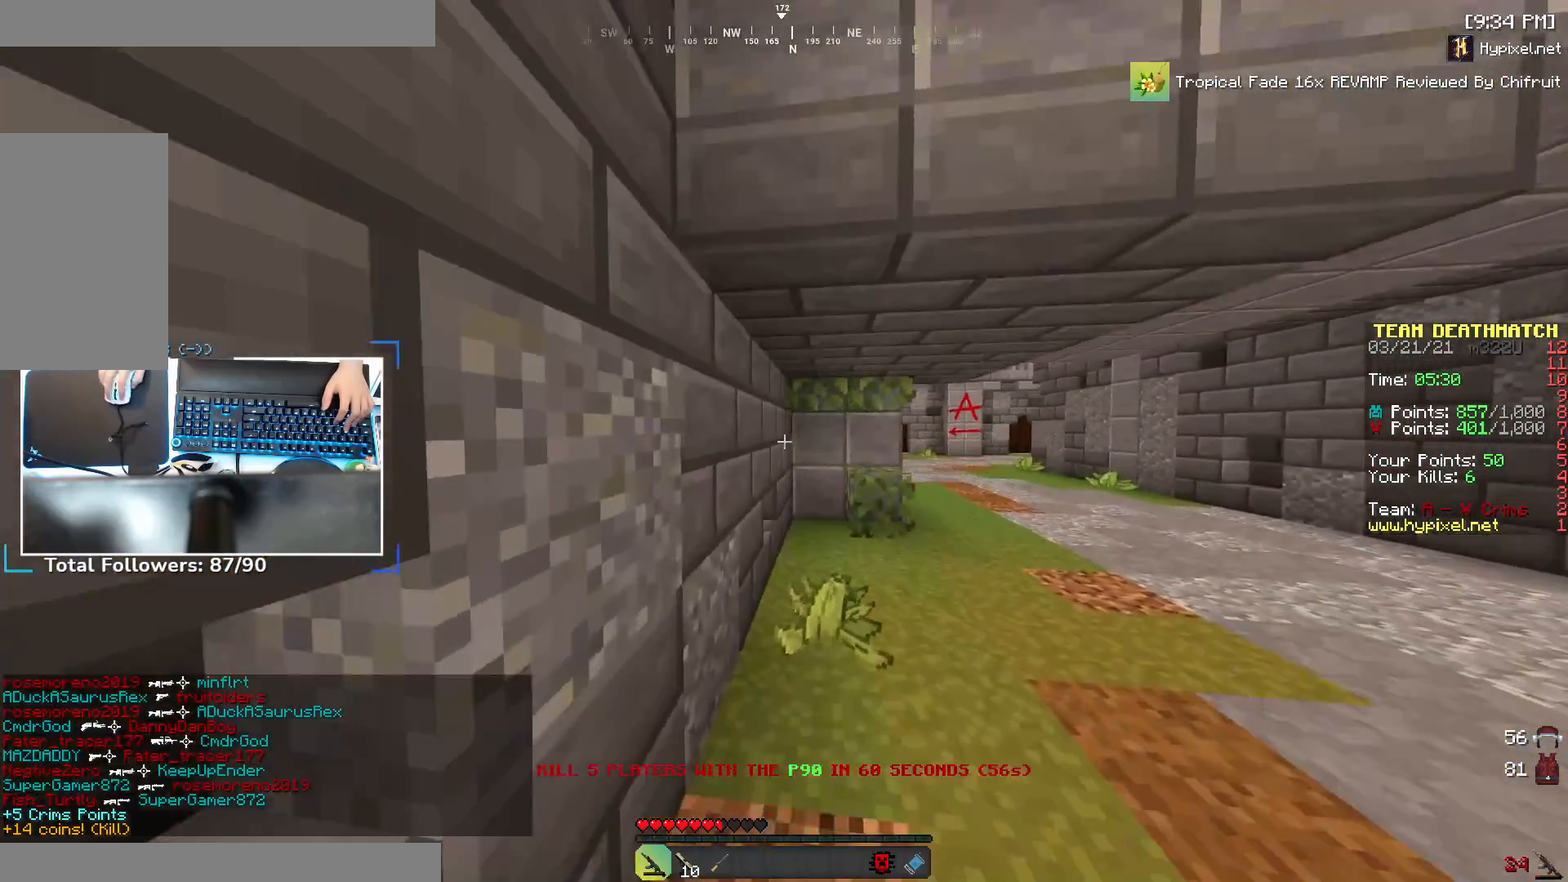
{"keys": ["a", "w"], "mouse": [], "events": [[300, "a", "down"]]}